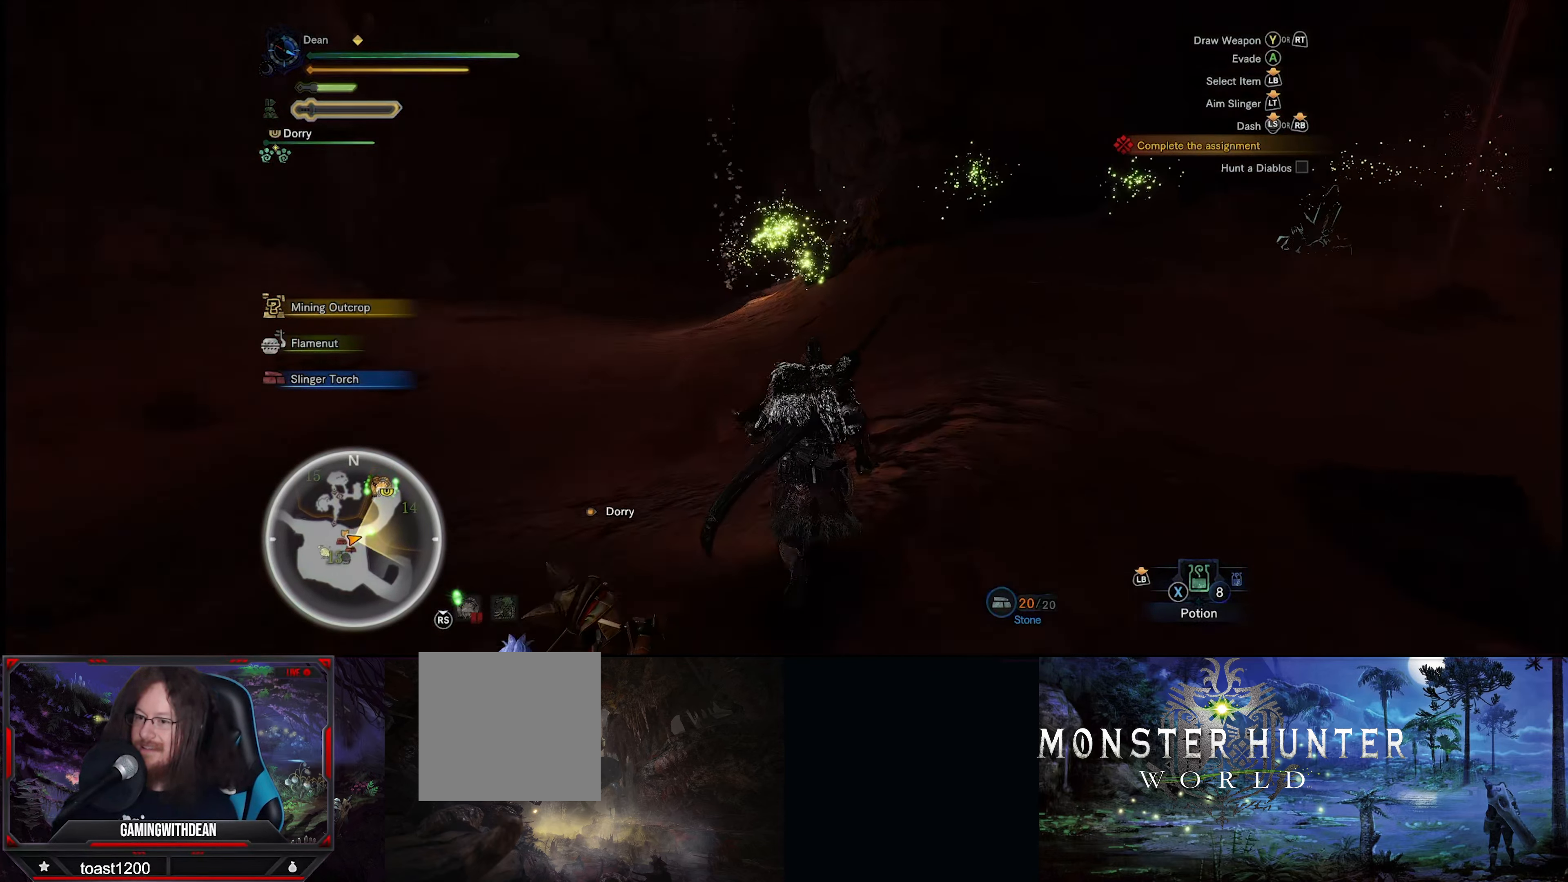
Gameplay with a controller (Xbox layout); each line is a JSON object with the inputs held at the frame after it. "events" lists button and stick changes between this image and that frame as [ms after this image, input, new state], when the widget could be followed in between. Not read: L3 R3.
{"buttons": ["R1"], "left_stick": "up", "right_stick": "center", "events": [[200, "right_stick", "center"]]}
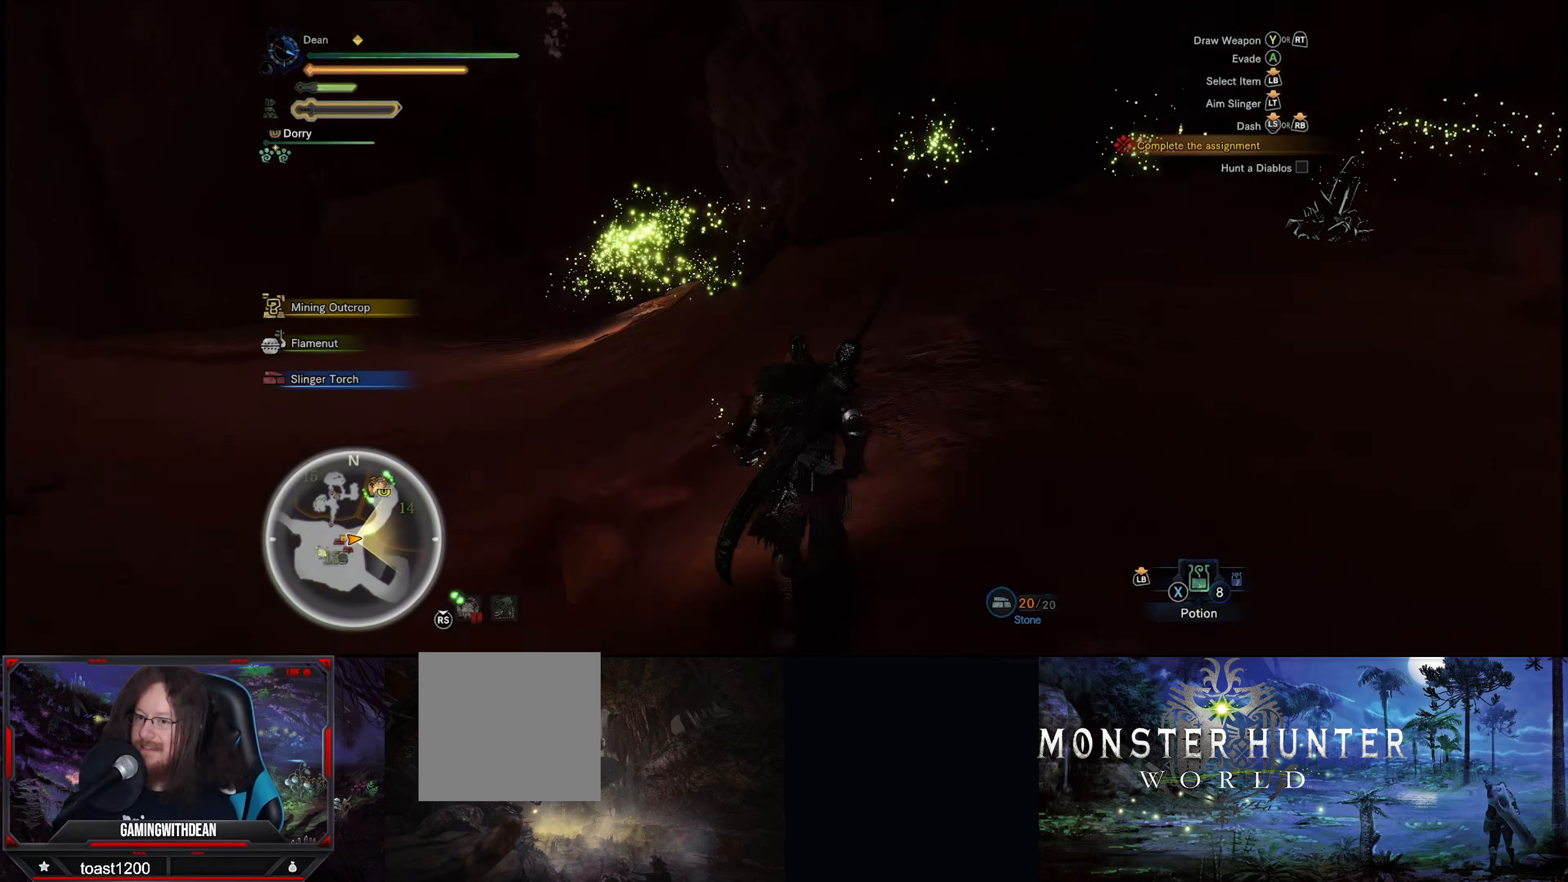
{"buttons": ["R1"], "left_stick": "up-right", "right_stick": "center", "events": [[83, "left_stick", "up-right"], [150, "right_stick", "right"], [383, "right_stick", "center"]]}
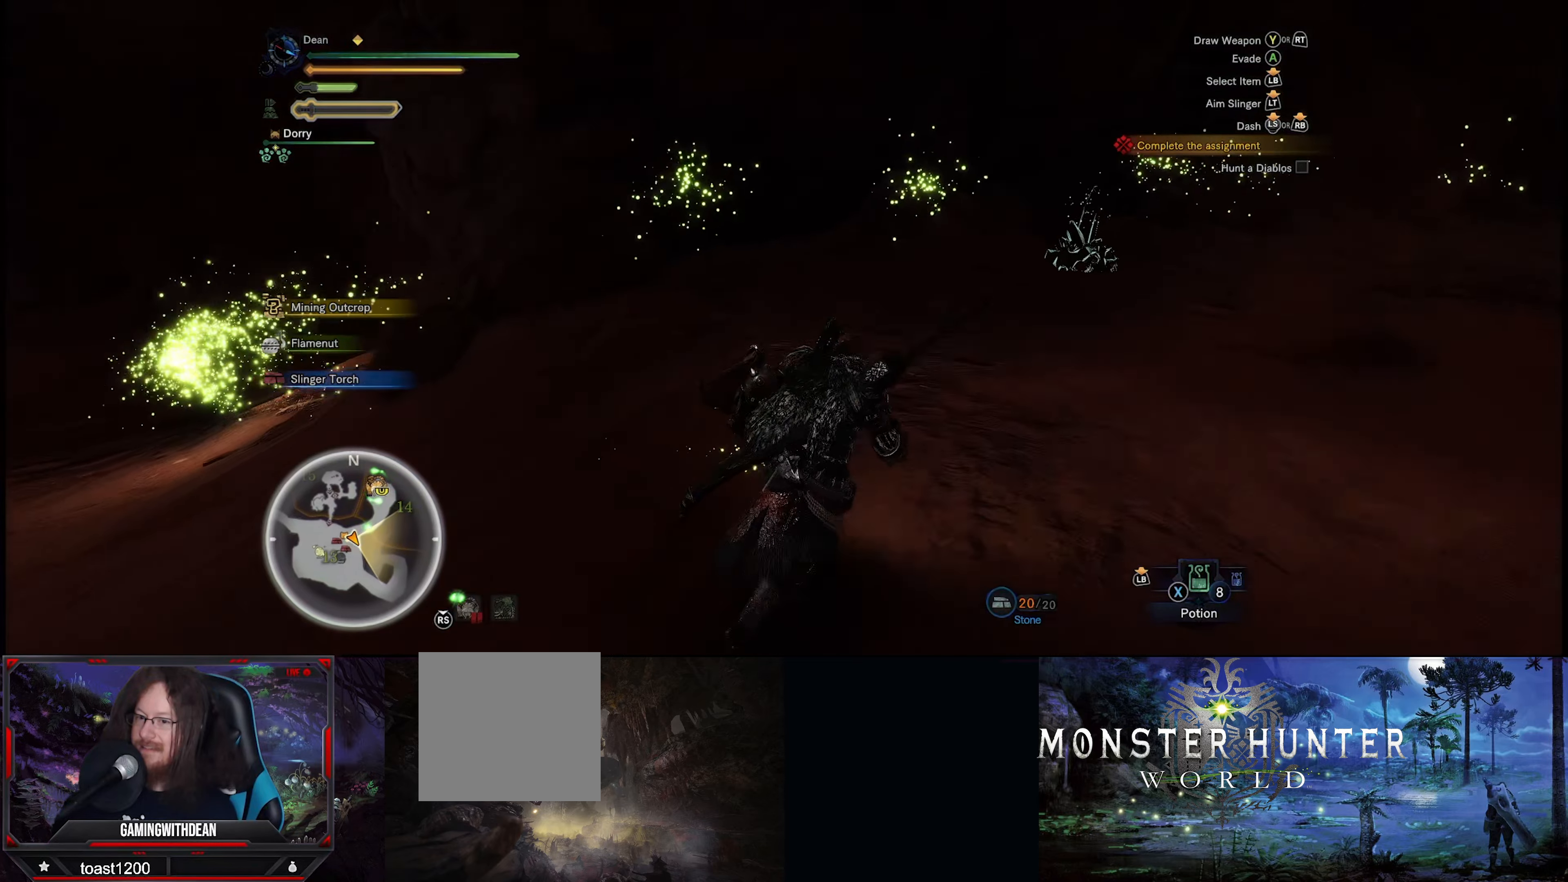
{"buttons": ["R1"], "left_stick": "up-right", "right_stick": "center", "events": []}
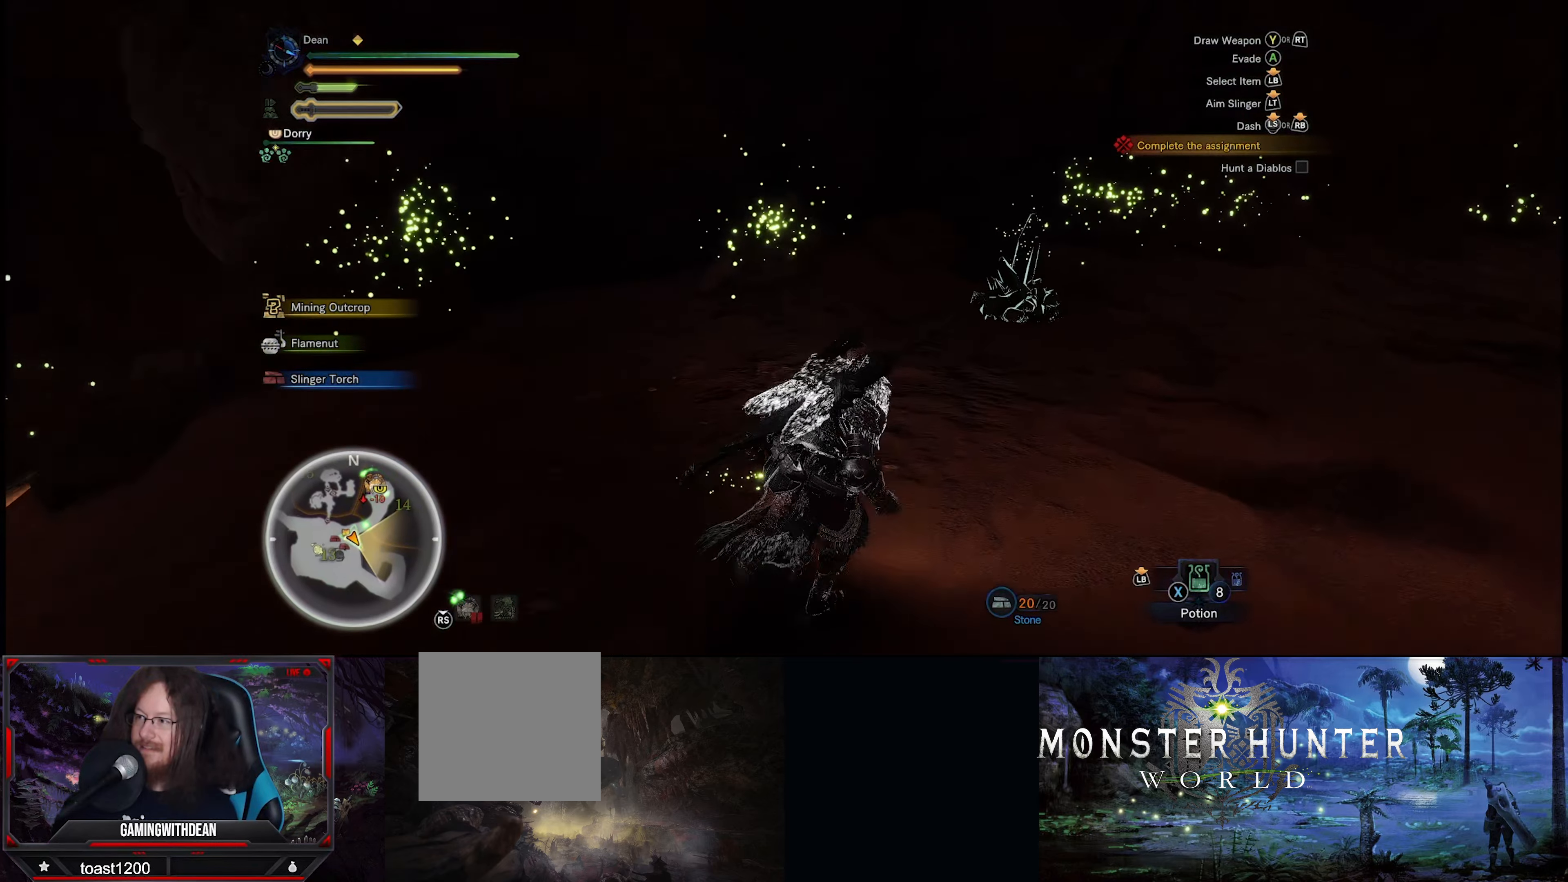
{"buttons": ["R1"], "left_stick": "up-right", "right_stick": "center", "events": []}
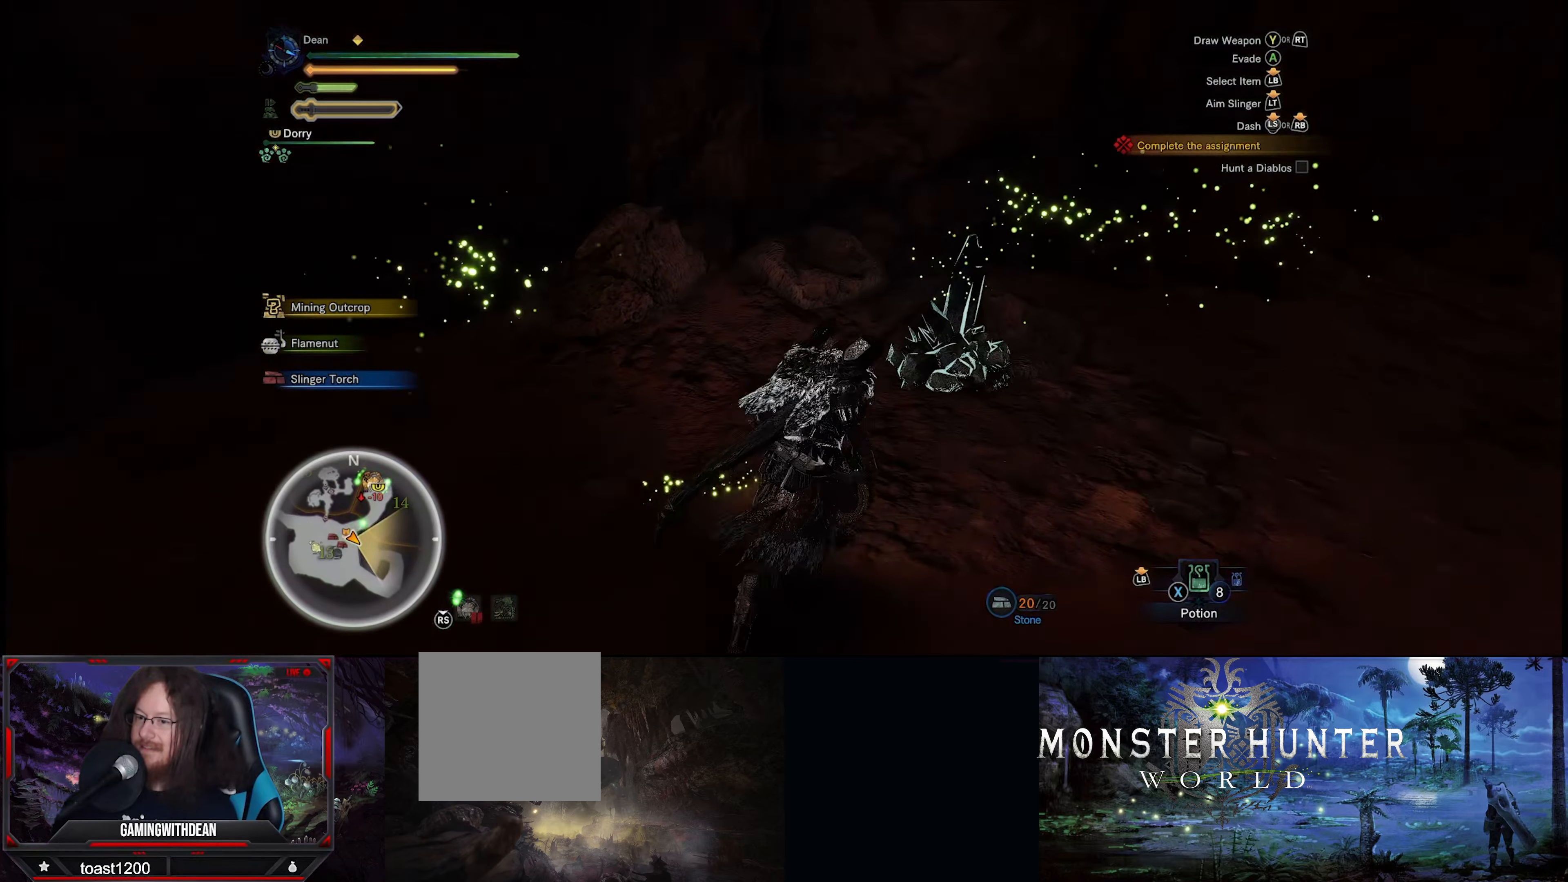
{"buttons": ["B"], "left_stick": "center", "right_stick": "center", "events": [[16, "R1", "up"], [166, "B", "down"], [166, "left_stick", "up"], [266, "B", "up"], [283, "left_stick", "center"], [333, "B", "down"], [400, "B", "up"], [483, "B", "down"]]}
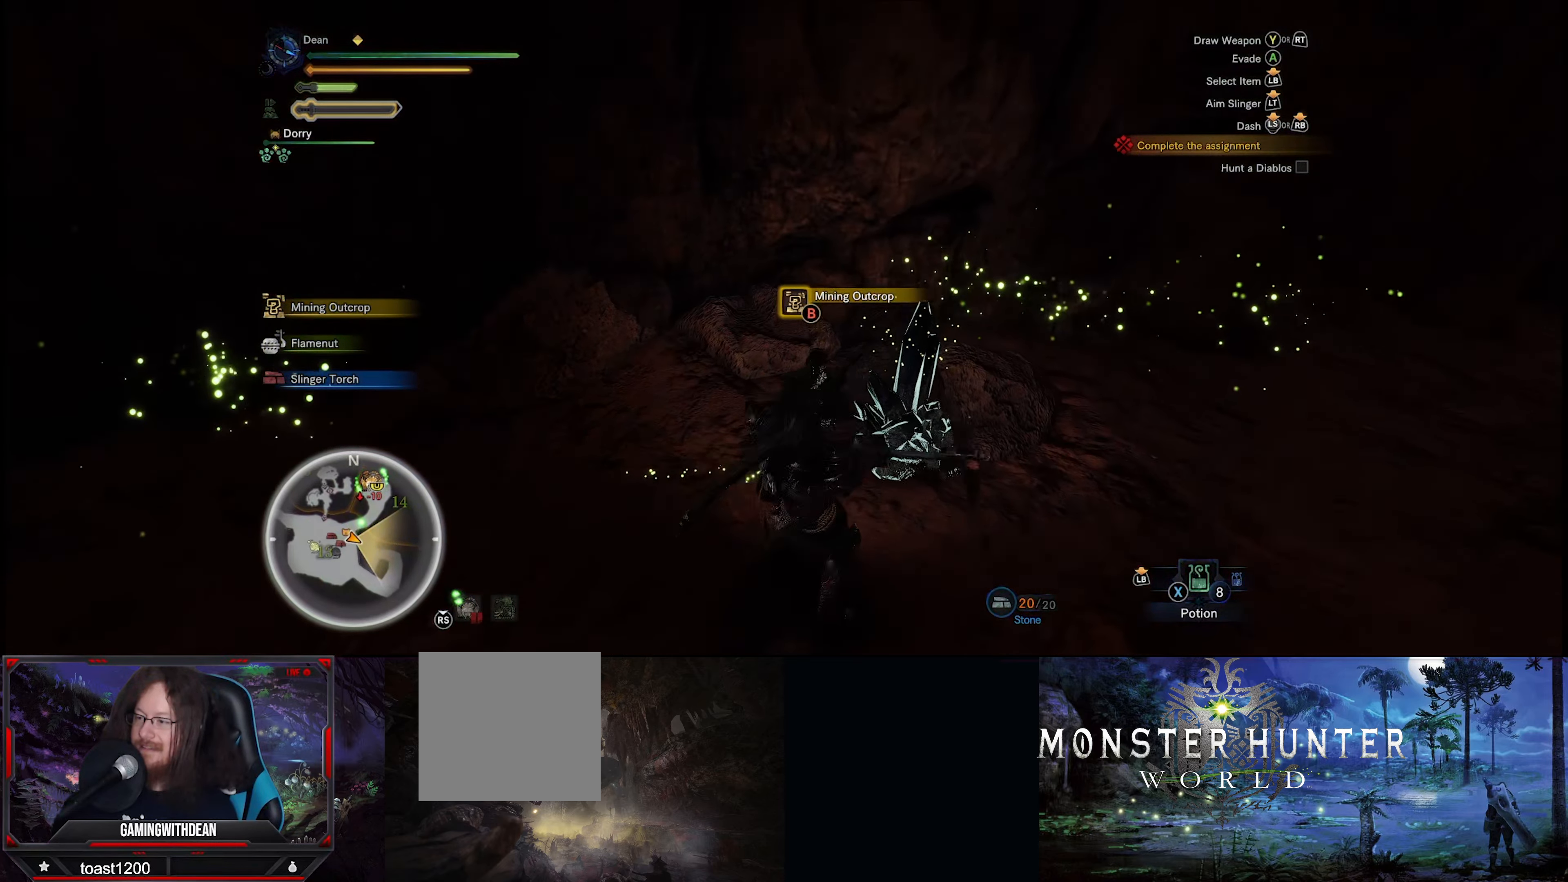
{"buttons": ["B"], "left_stick": "center", "right_stick": "center", "events": [[66, "B", "up"], [150, "B", "down"], [233, "B", "up"], [333, "B", "down"], [400, "B", "up"], [483, "B", "down"]]}
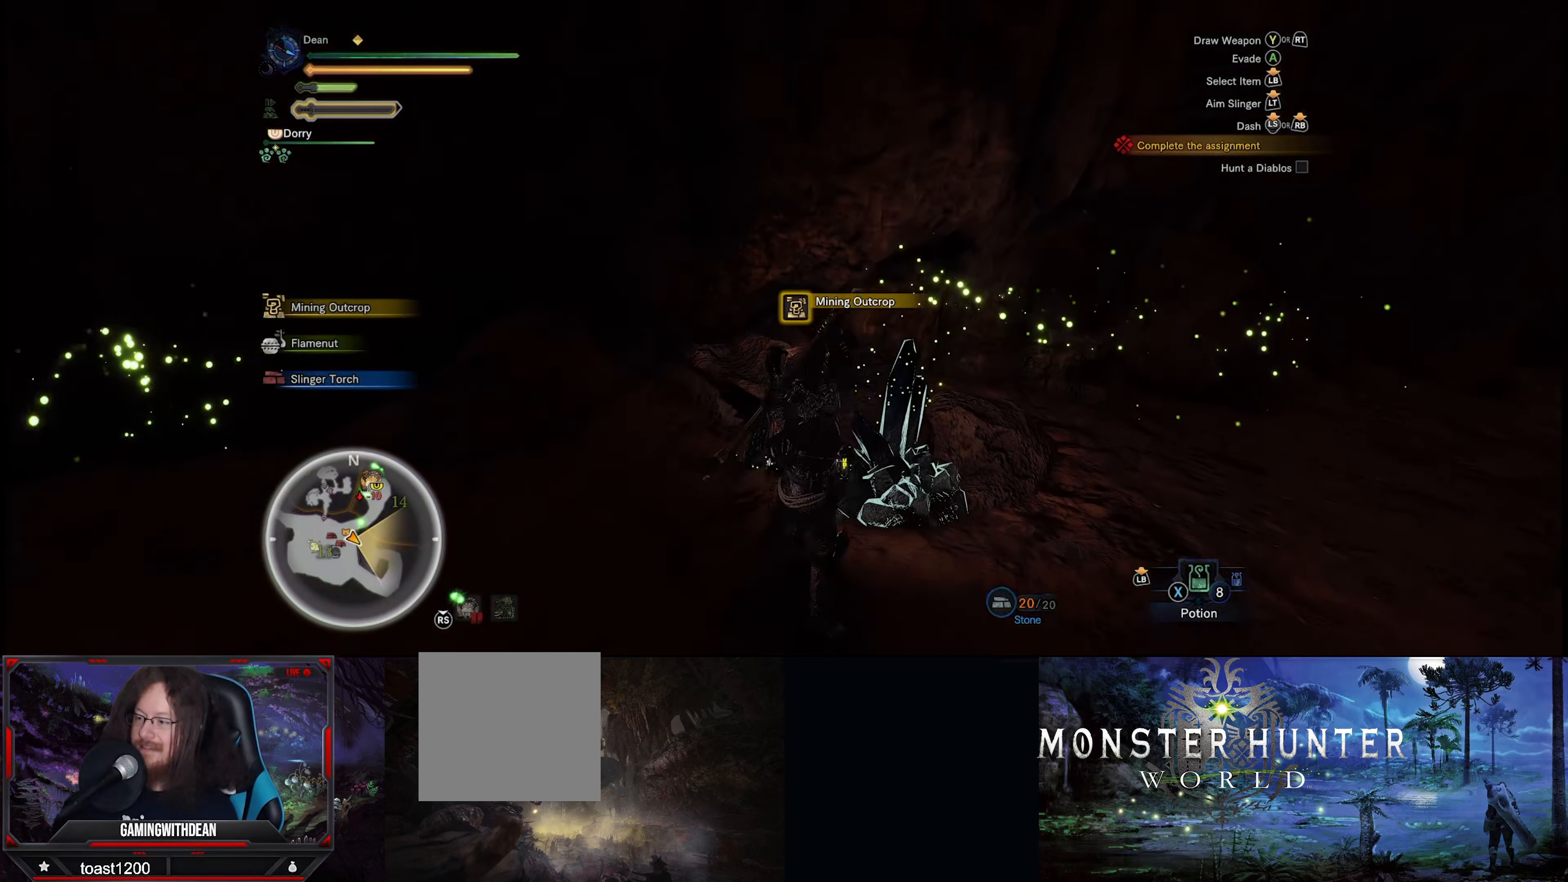
{"buttons": ["B"], "left_stick": "center", "right_stick": "center", "events": [[50, "B", "up"], [150, "B", "down"], [200, "B", "up"], [283, "B", "down"], [366, "B", "up"], [450, "B", "down"]]}
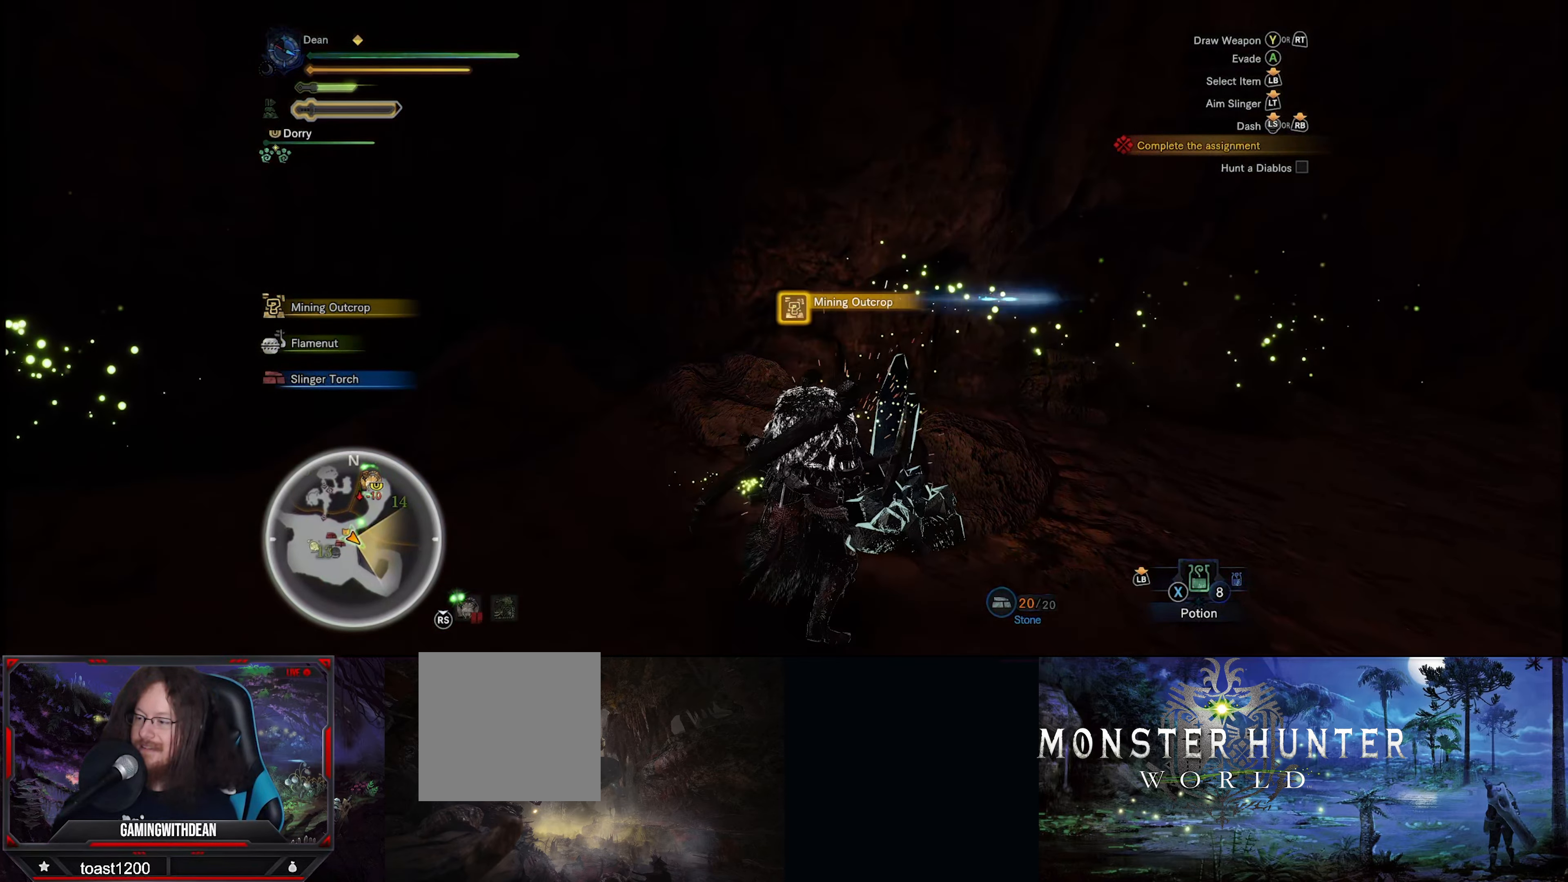
{"buttons": ["B"], "left_stick": "center", "right_stick": "center", "events": [[33, "B", "up"], [116, "B", "down"], [183, "B", "up"], [266, "B", "down"], [366, "B", "up"], [433, "B", "down"]]}
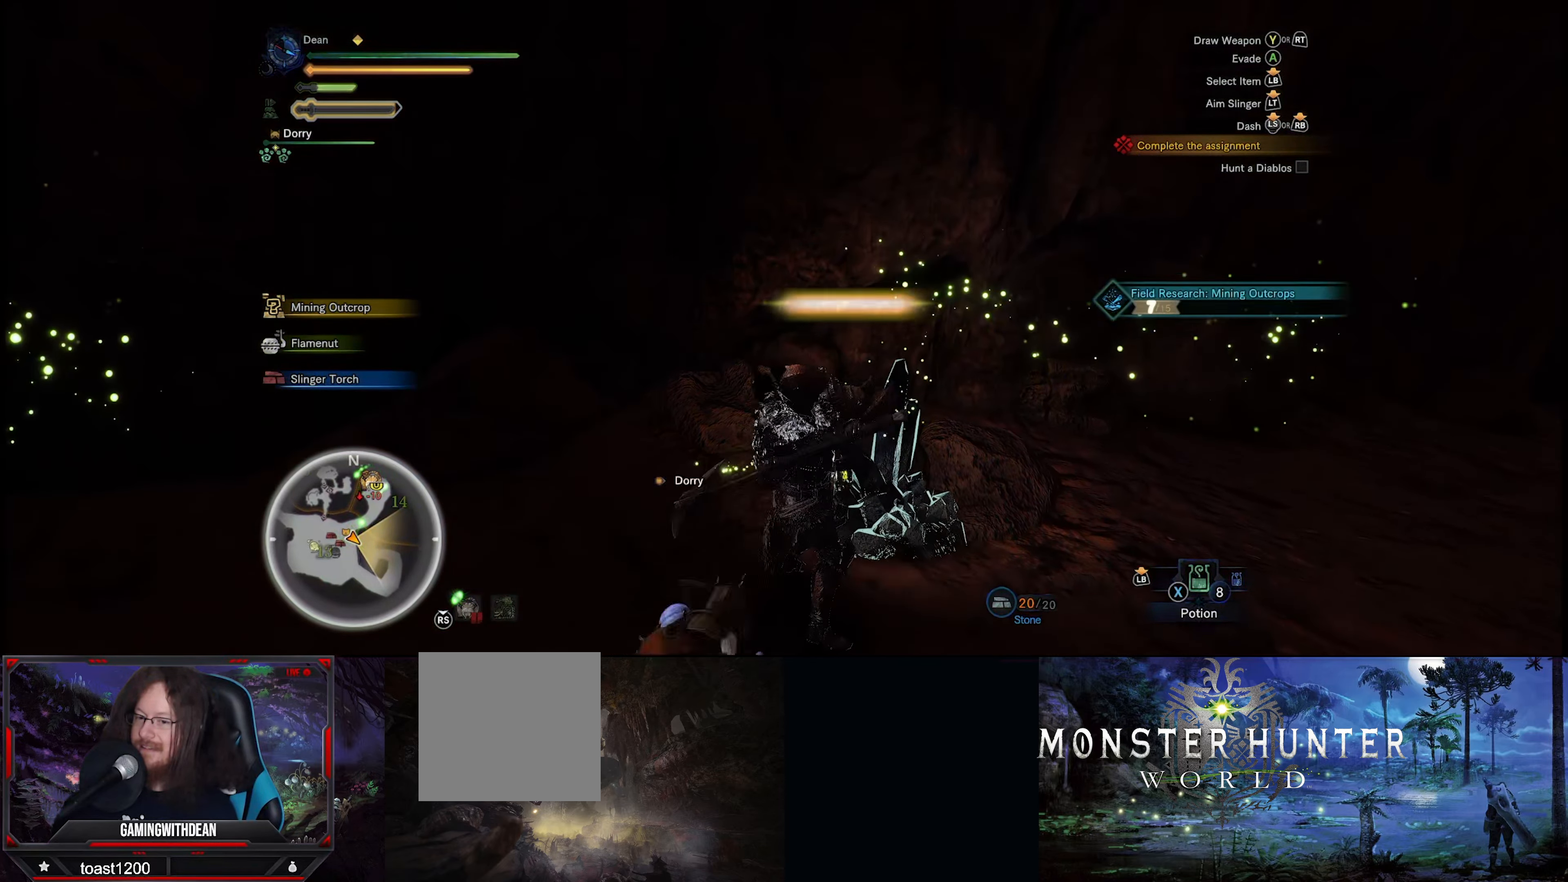
{"buttons": ["B"], "left_stick": "center", "right_stick": "center", "events": [[16, "B", "up"], [100, "B", "down"], [166, "B", "up"], [250, "B", "down"], [350, "B", "up"], [417, "B", "down"]]}
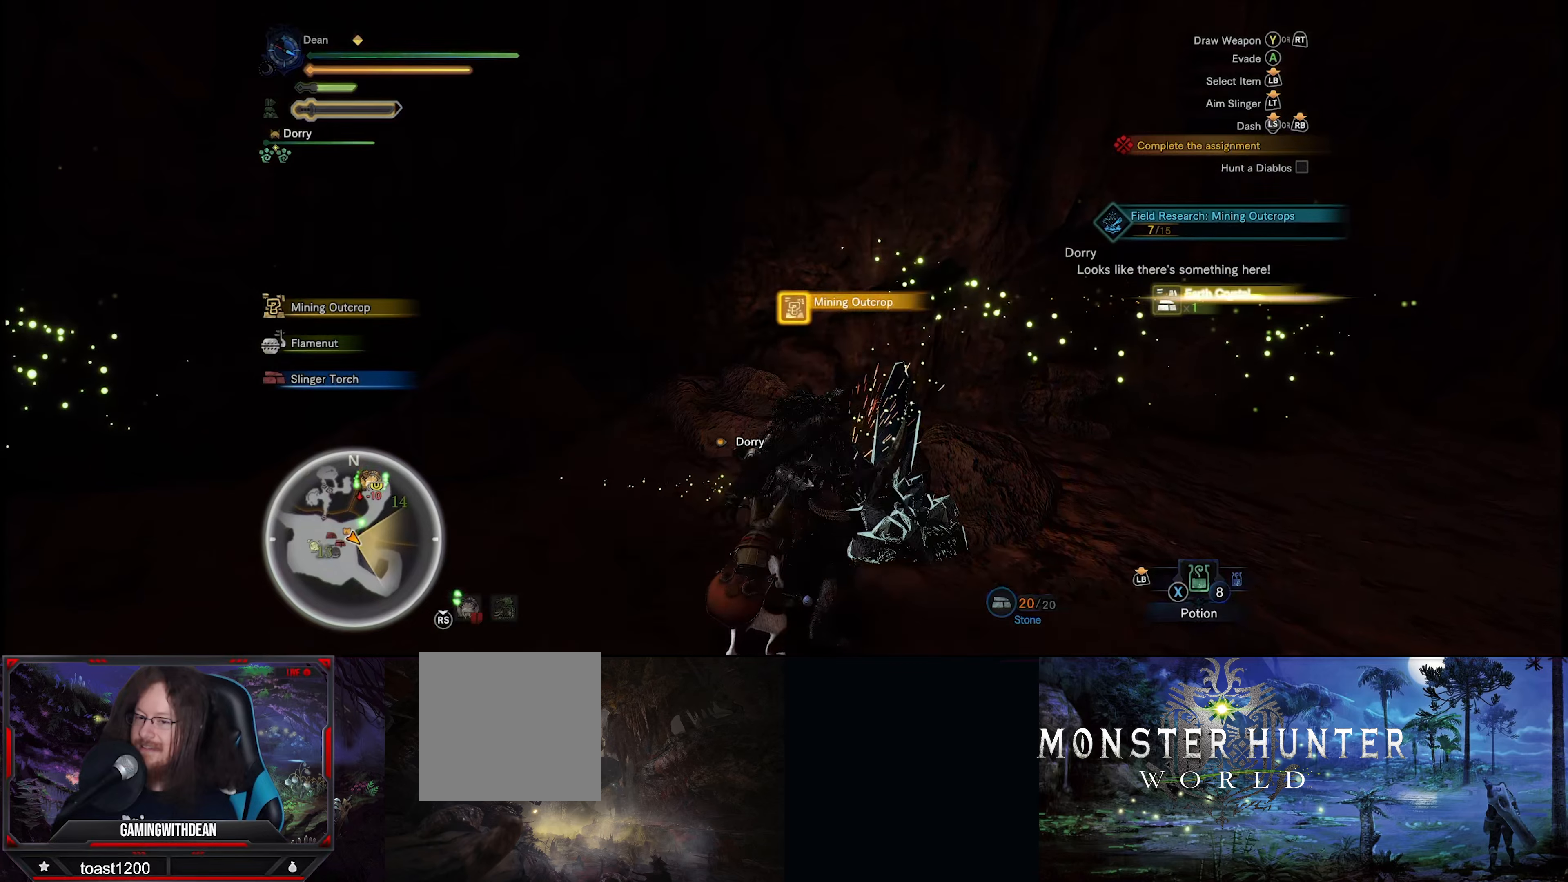
{"buttons": [], "left_stick": "center", "right_stick": "center", "events": [[17, "B", "up"], [83, "B", "down"], [167, "B", "up"], [267, "B", "down"], [333, "B", "up"], [433, "B", "down"], [483, "B", "up"]]}
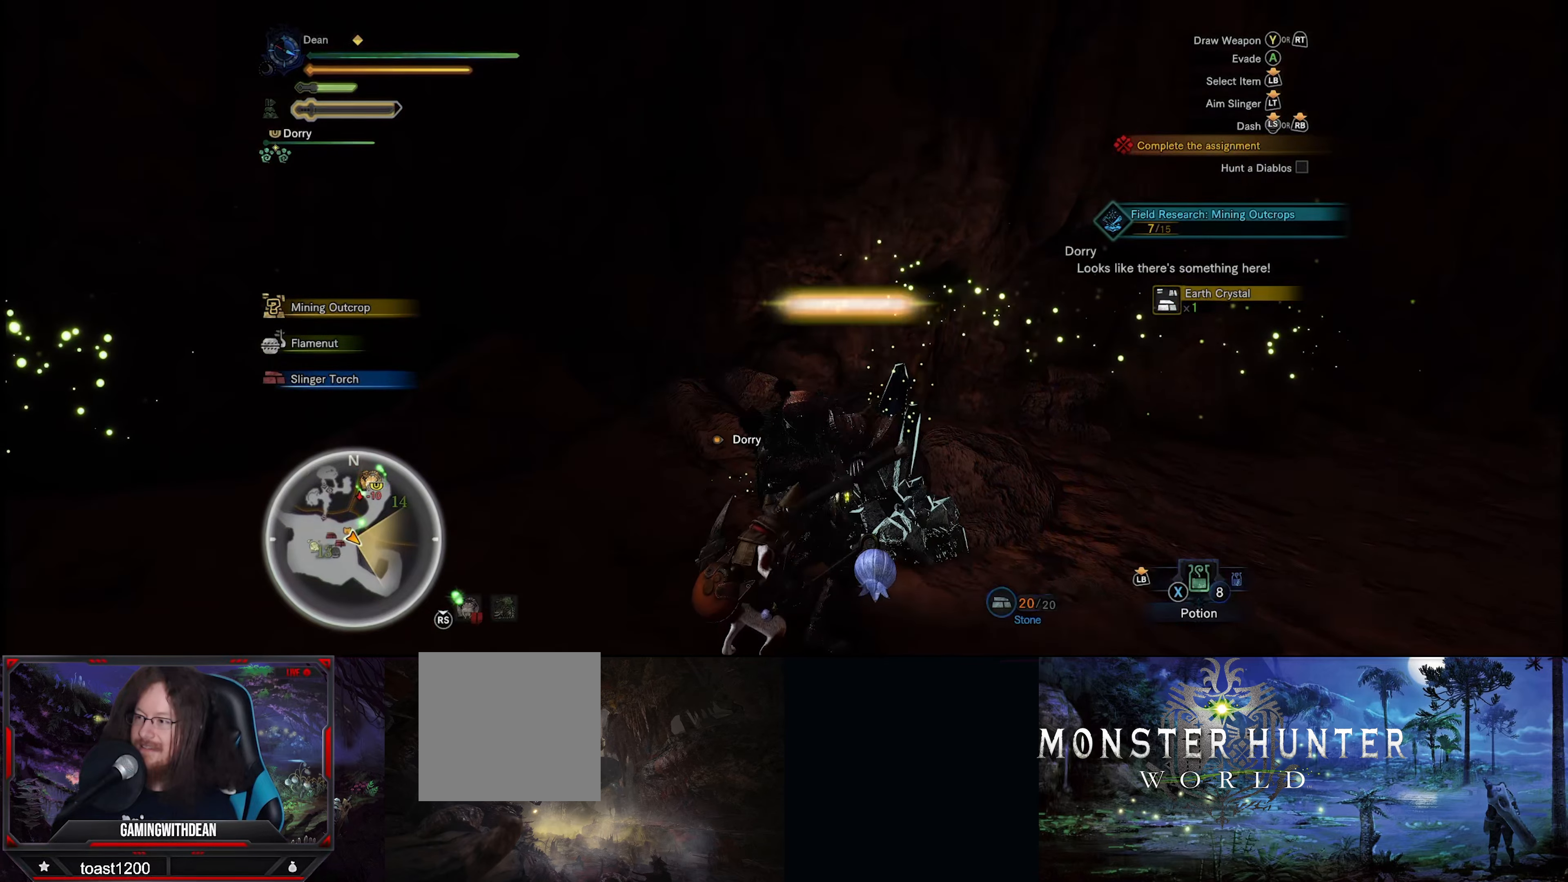
{"buttons": ["B"], "left_stick": "center", "right_stick": "center", "events": [[83, "B", "down"], [150, "B", "up"], [233, "B", "down"], [350, "B", "up"], [433, "B", "down"]]}
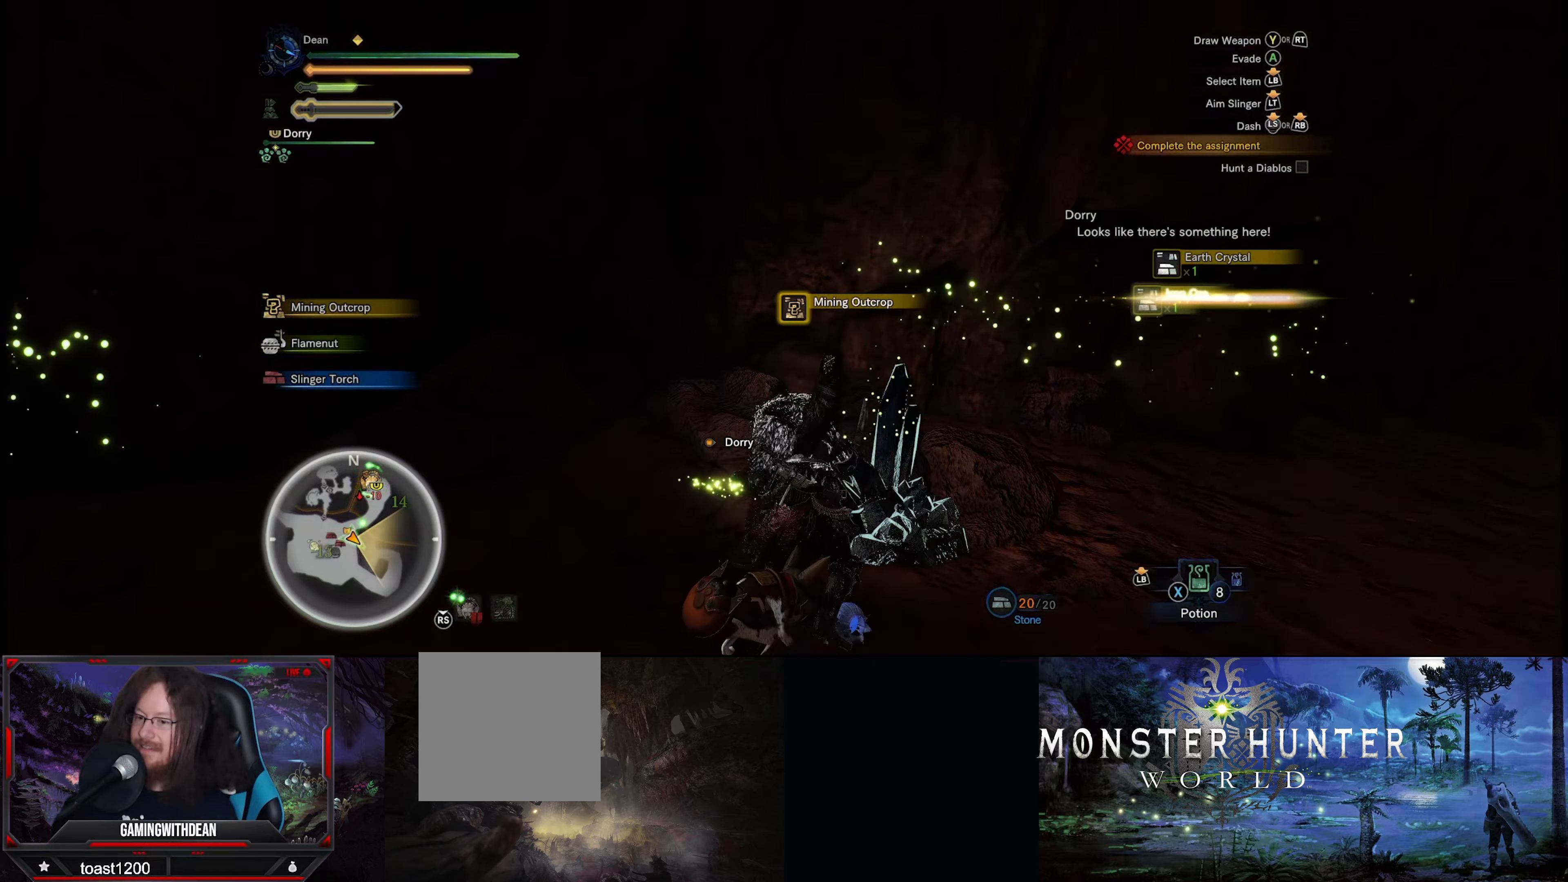
{"buttons": [], "left_stick": "center", "right_stick": "center", "events": [[33, "B", "up"], [117, "B", "down"], [217, "B", "up"], [300, "B", "down"], [400, "B", "up"]]}
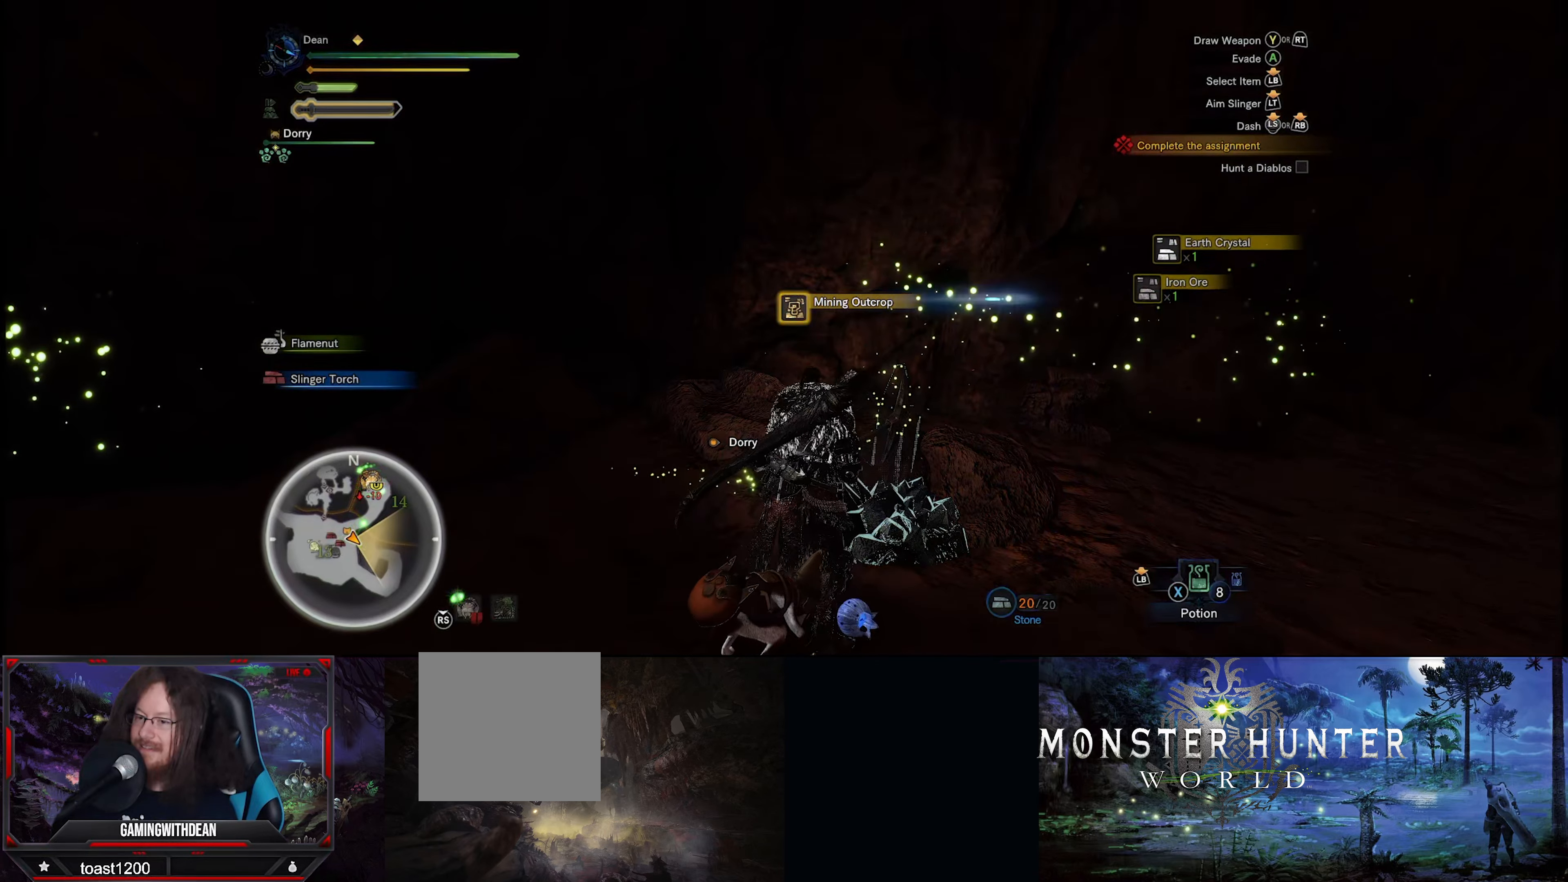
{"buttons": [], "left_stick": "up-left", "right_stick": "left", "events": [[200, "left_stick", "left"], [200, "right_stick", "left"], [250, "left_stick", "up-left"]]}
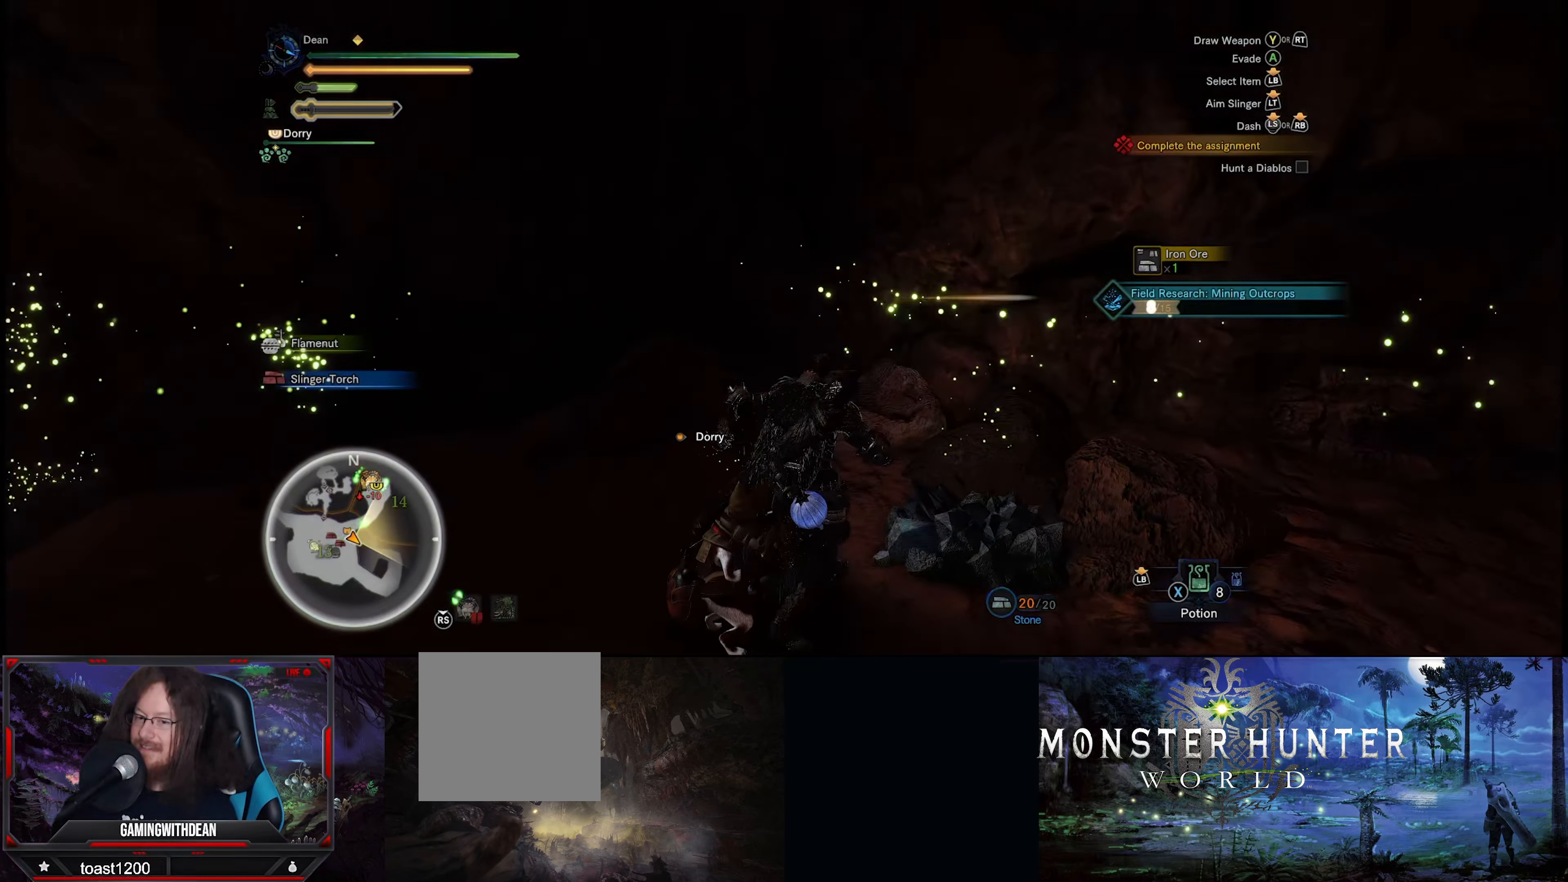
{"buttons": ["R1"], "left_stick": "up-left", "right_stick": "center", "events": [[67, "R1", "down"], [233, "right_stick", "center"]]}
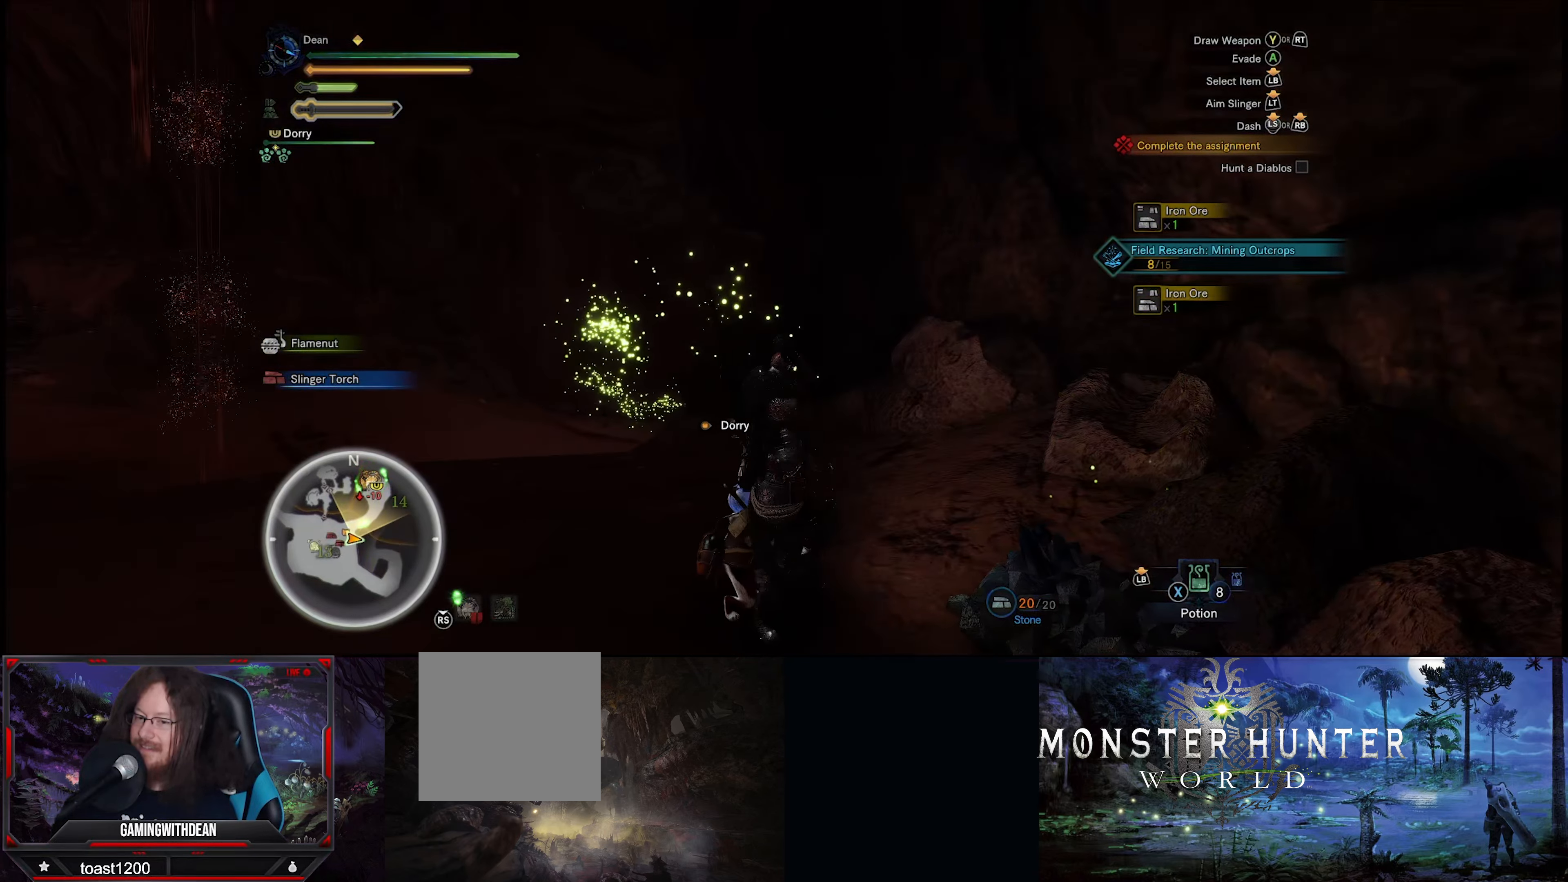
{"buttons": ["R1"], "left_stick": "up-left", "right_stick": "center", "events": [[17, "right_stick", "down"], [233, "right_stick", "center"]]}
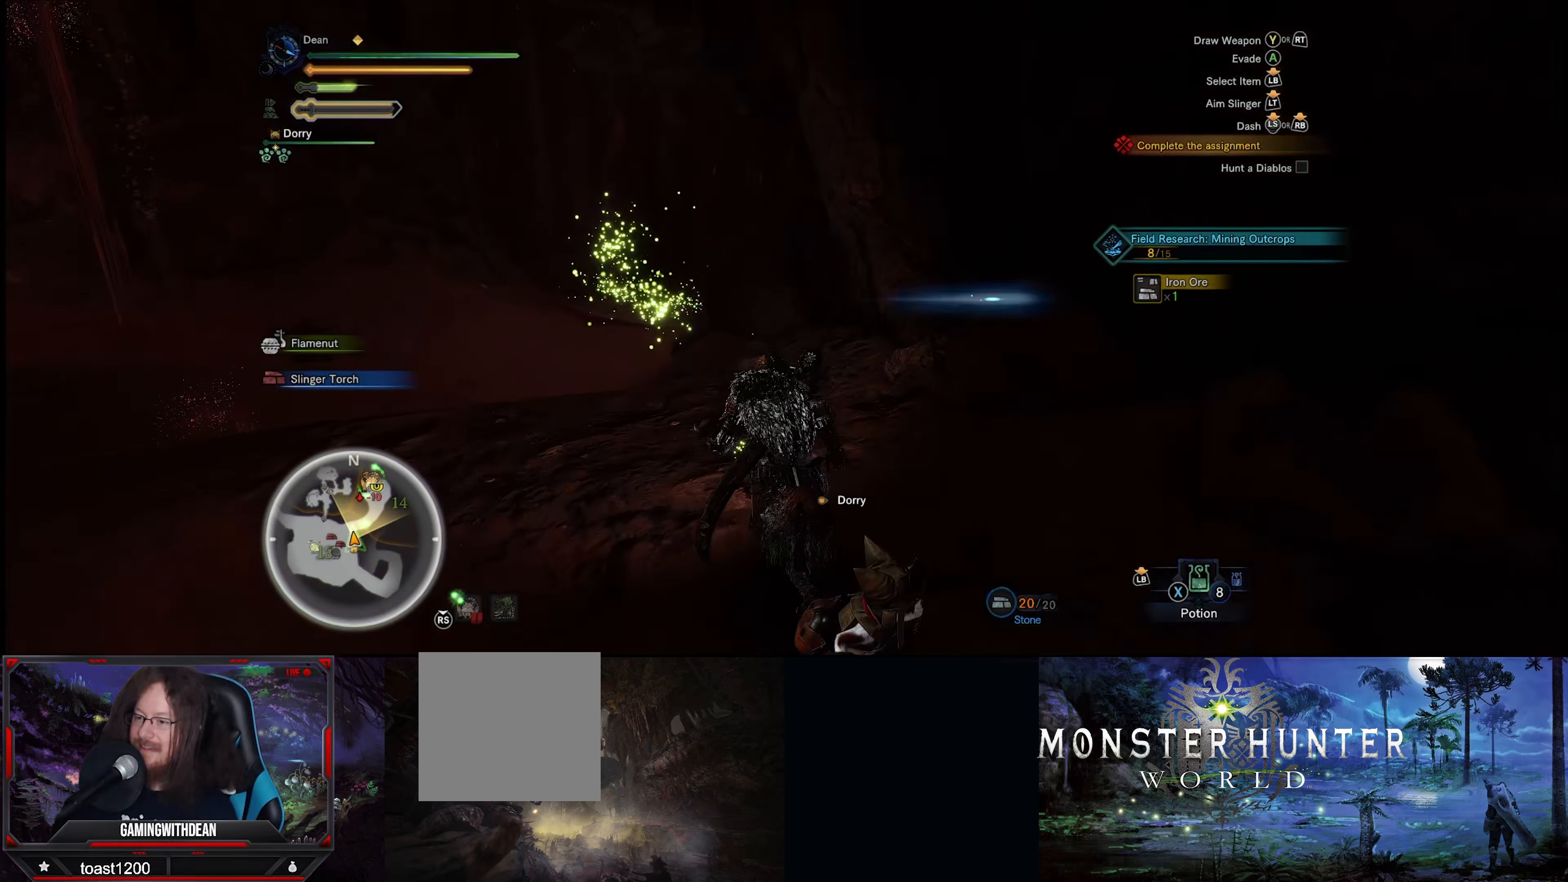
{"buttons": ["R1"], "left_stick": "up-left", "right_stick": "center", "events": []}
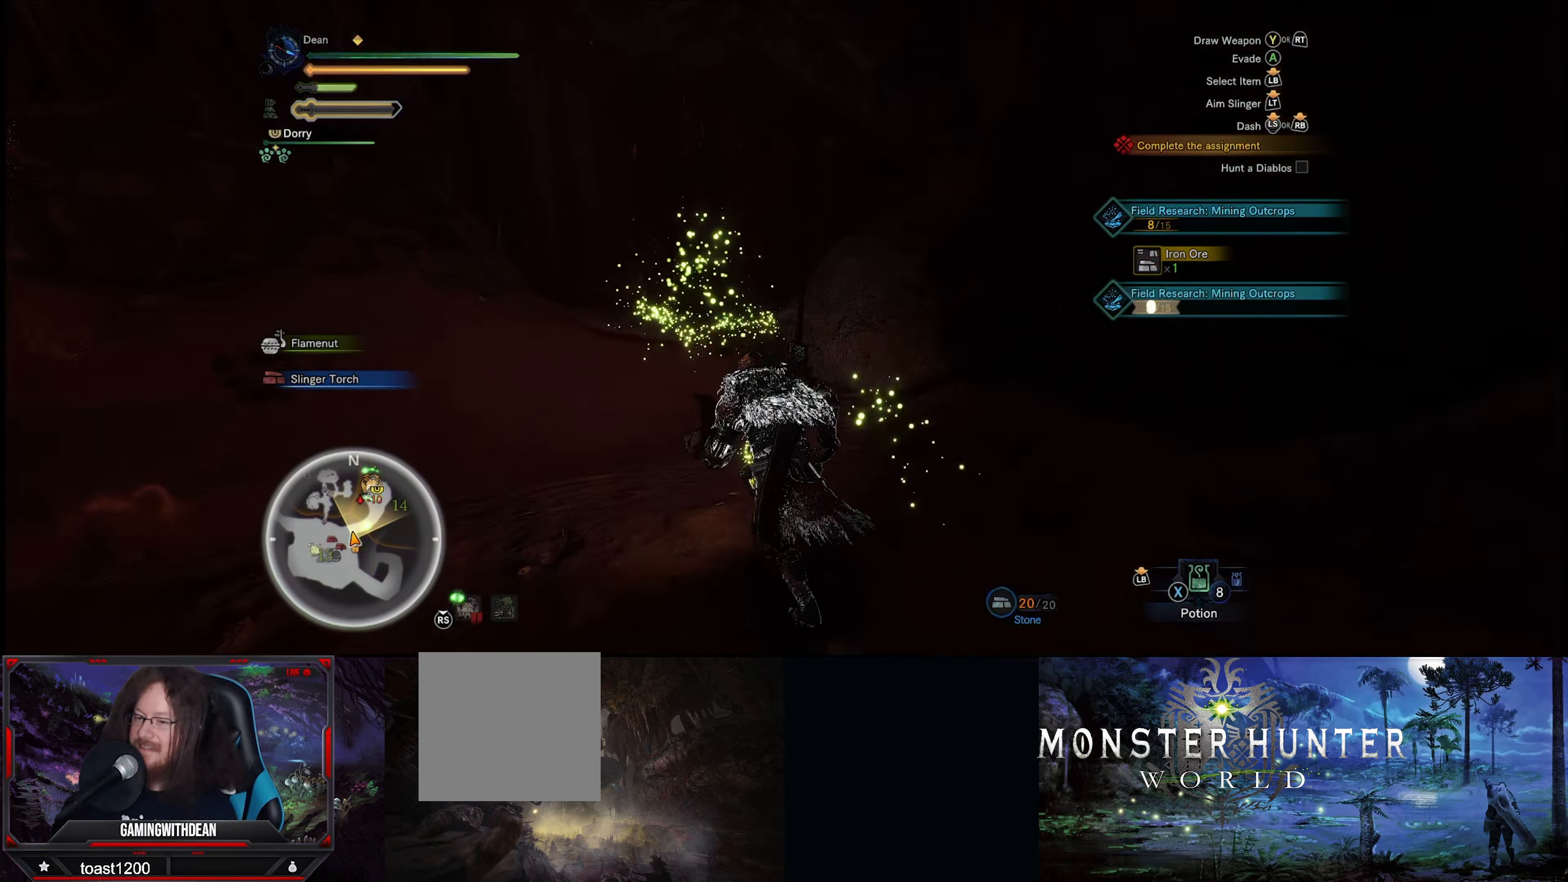
{"buttons": ["R1"], "left_stick": "up-left", "right_stick": "down-right", "events": [[333, "right_stick", "down-right"]]}
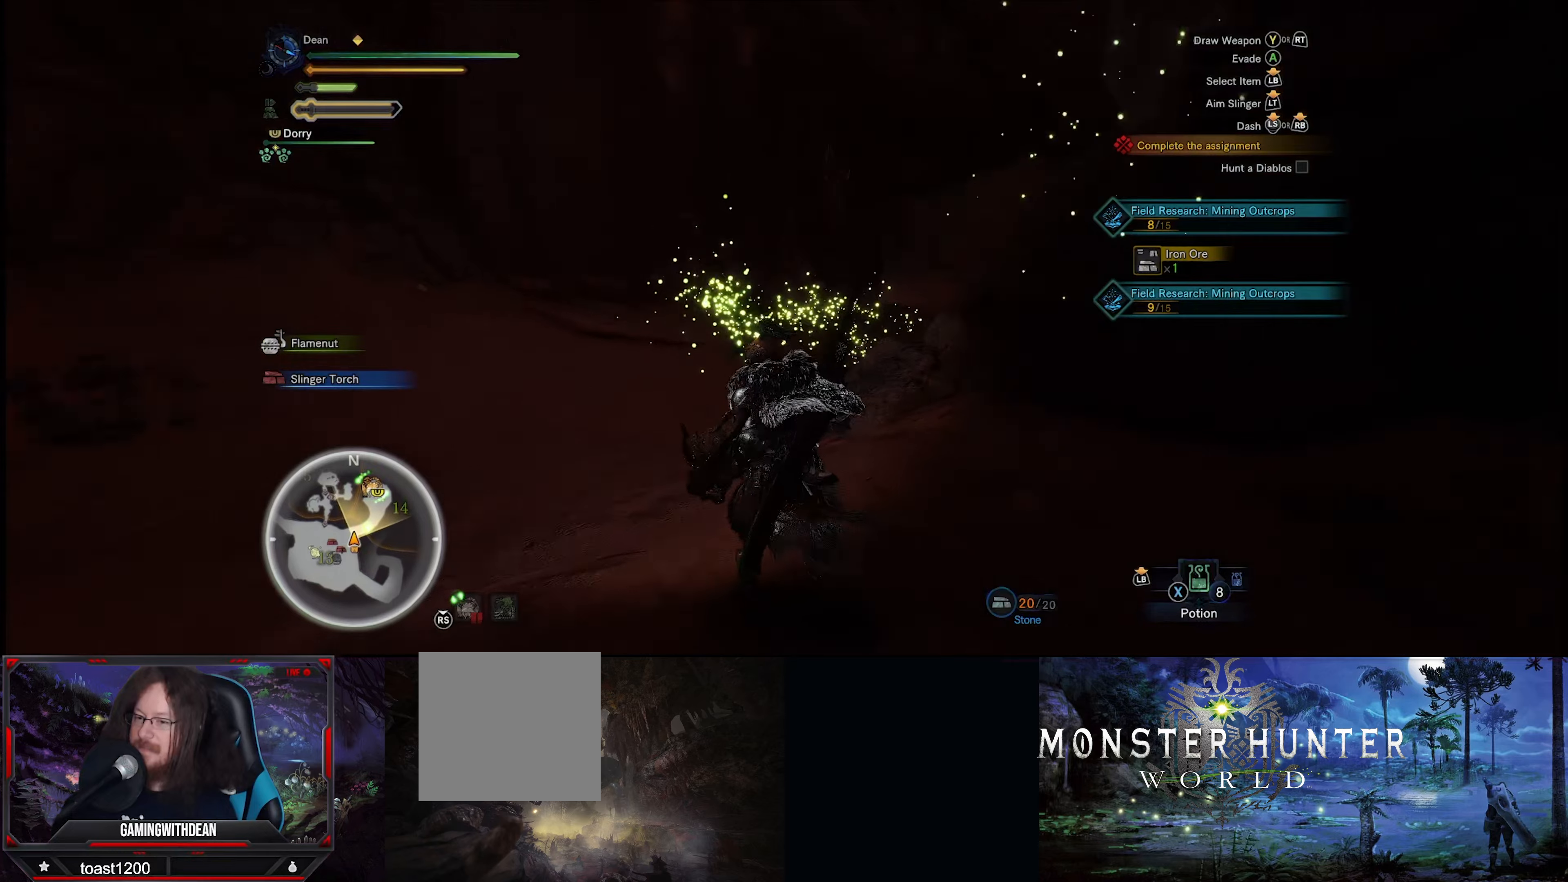
{"buttons": ["R1"], "left_stick": "up", "right_stick": "right", "events": [[167, "left_stick", "up"], [267, "right_stick", "center"], [484, "right_stick", "right"]]}
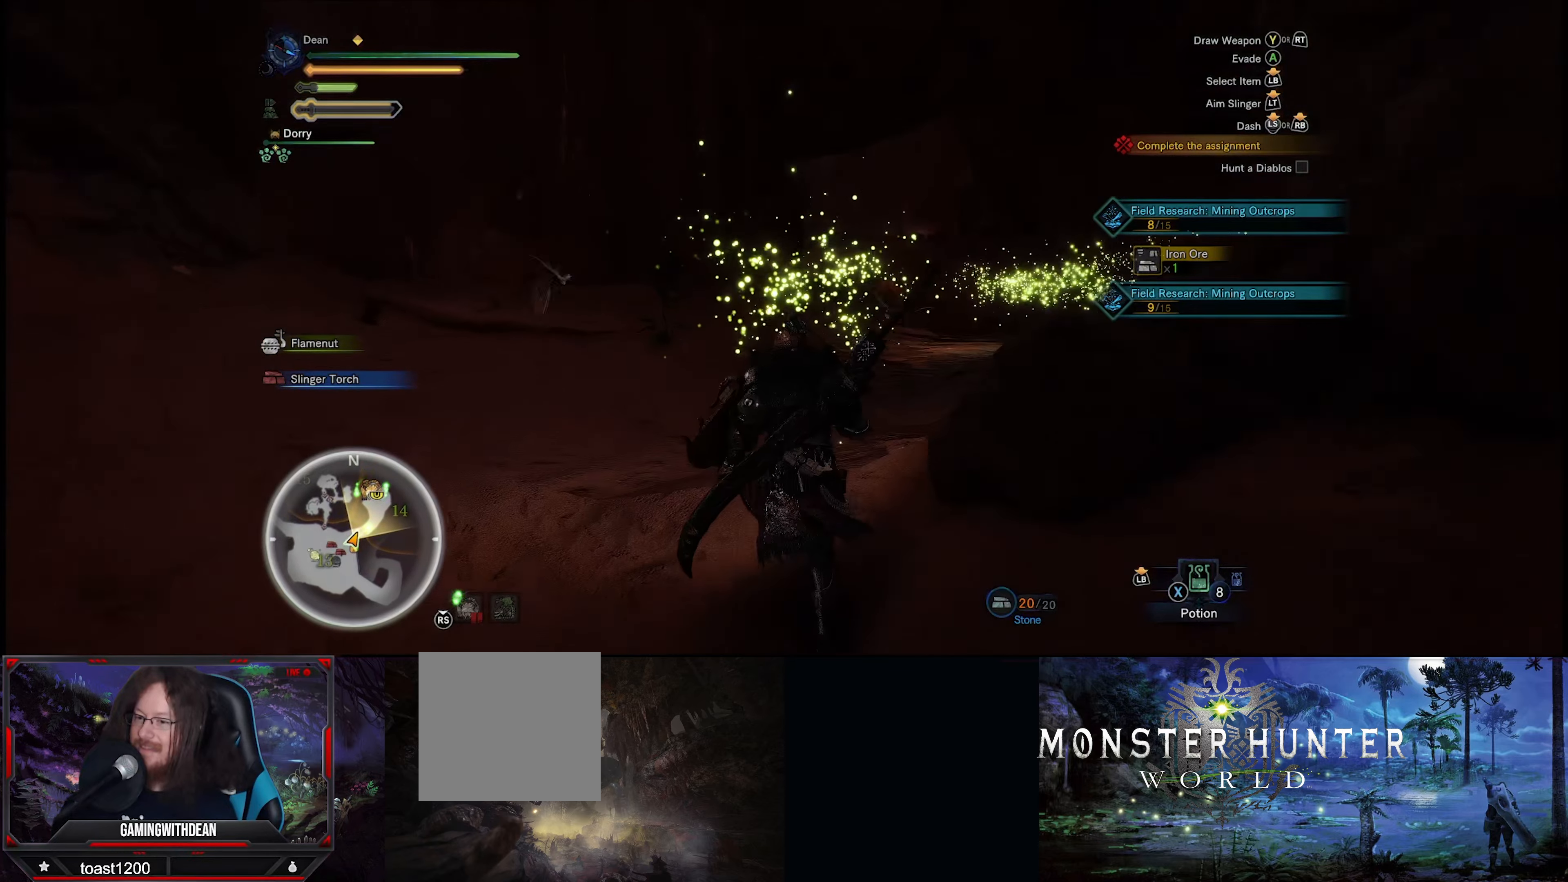
{"buttons": ["R1"], "left_stick": "up", "right_stick": "center", "events": [[250, "right_stick", "center"]]}
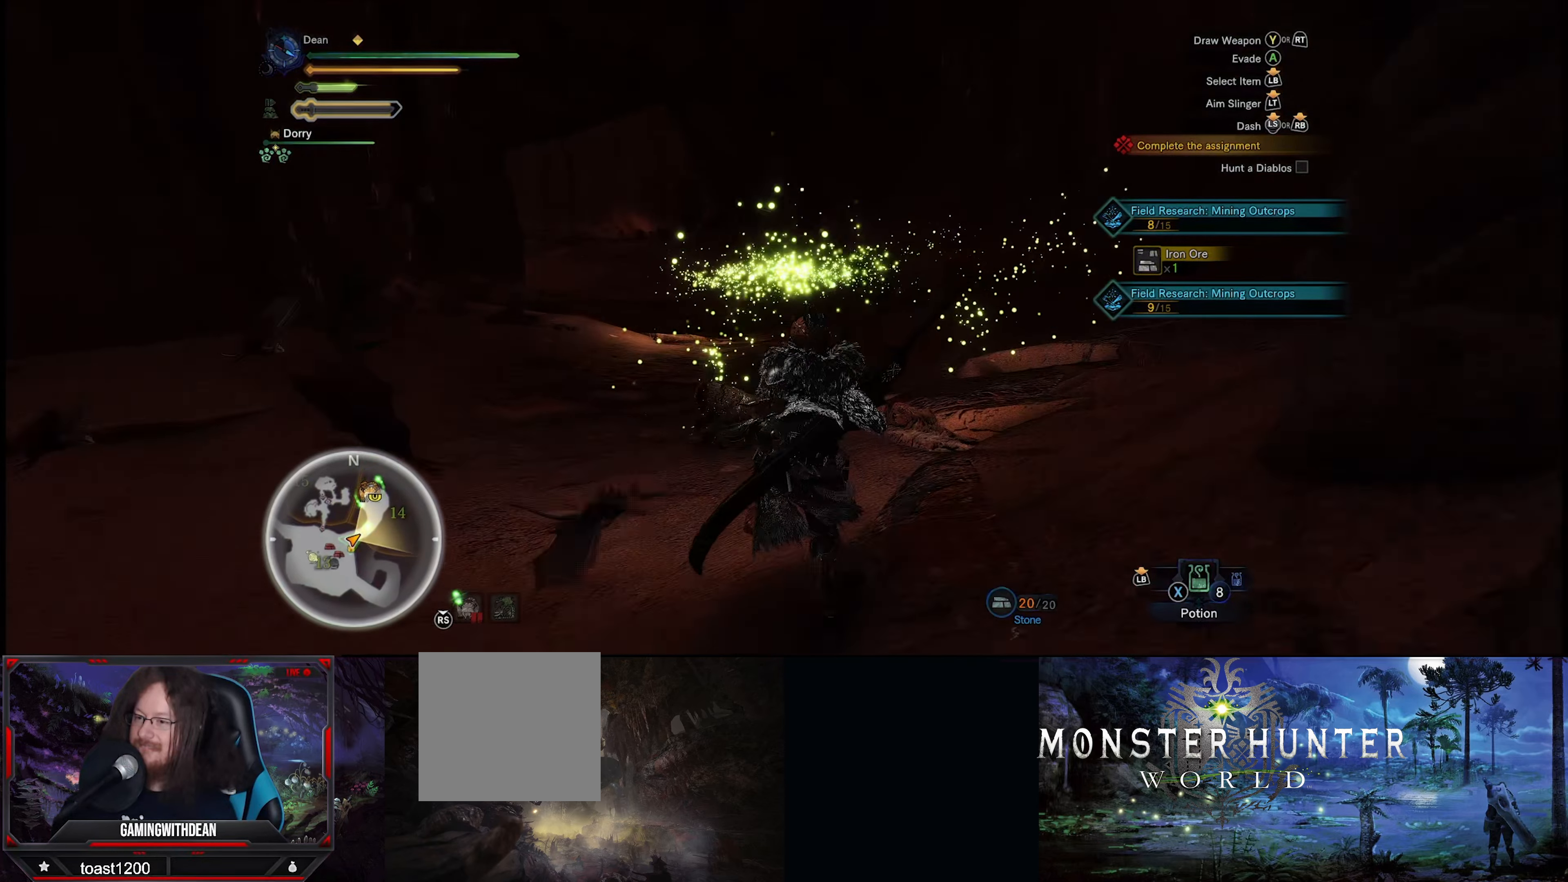
{"buttons": ["R1"], "left_stick": "up", "right_stick": "center", "events": []}
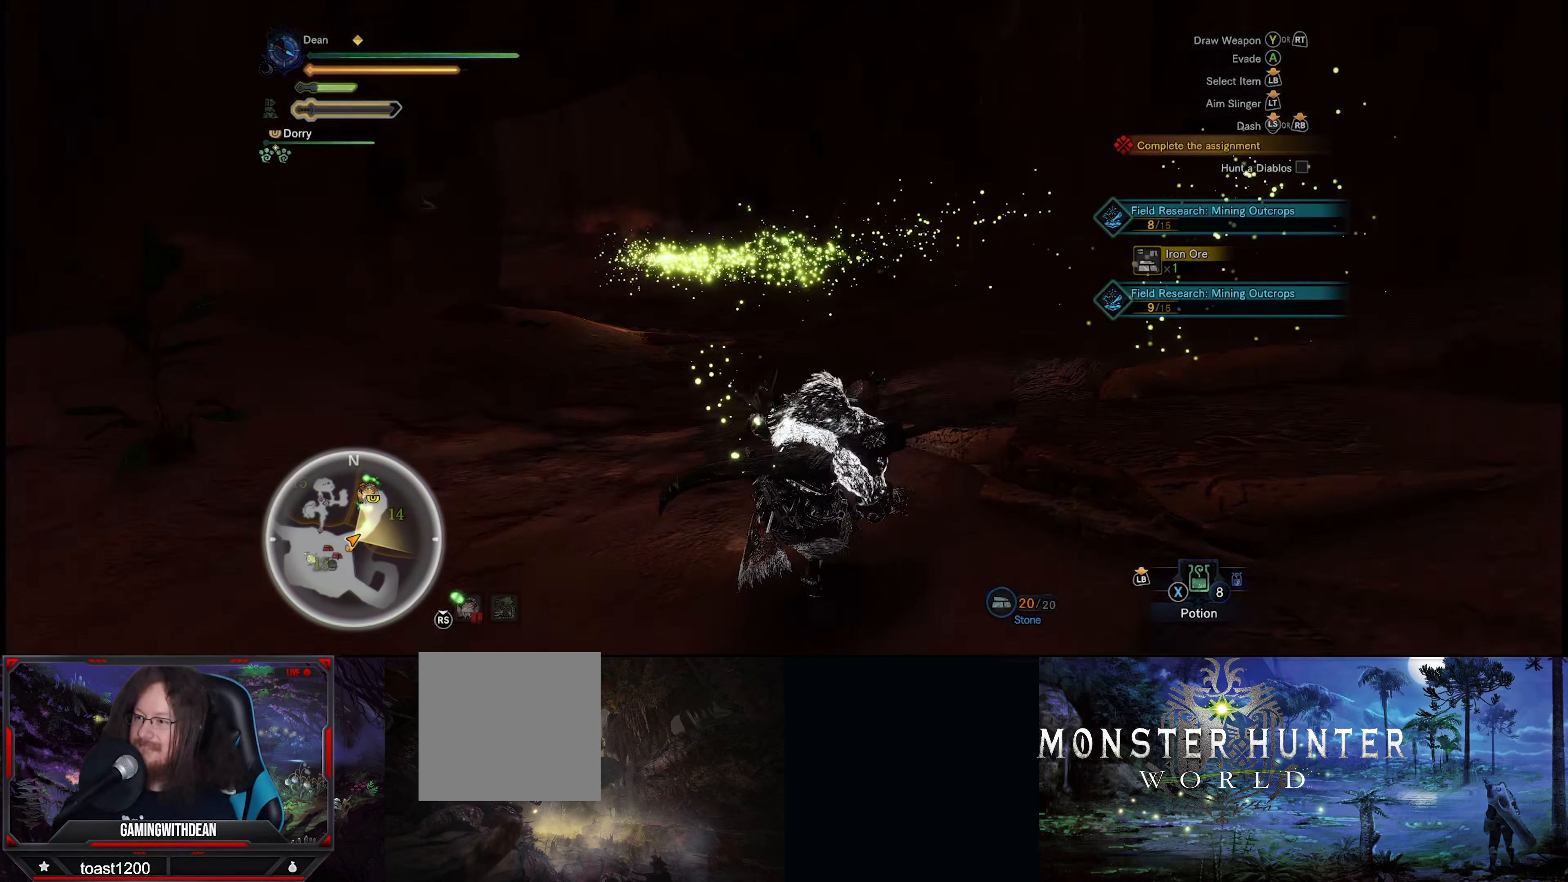
{"buttons": ["R1"], "left_stick": "up", "right_stick": "center", "events": []}
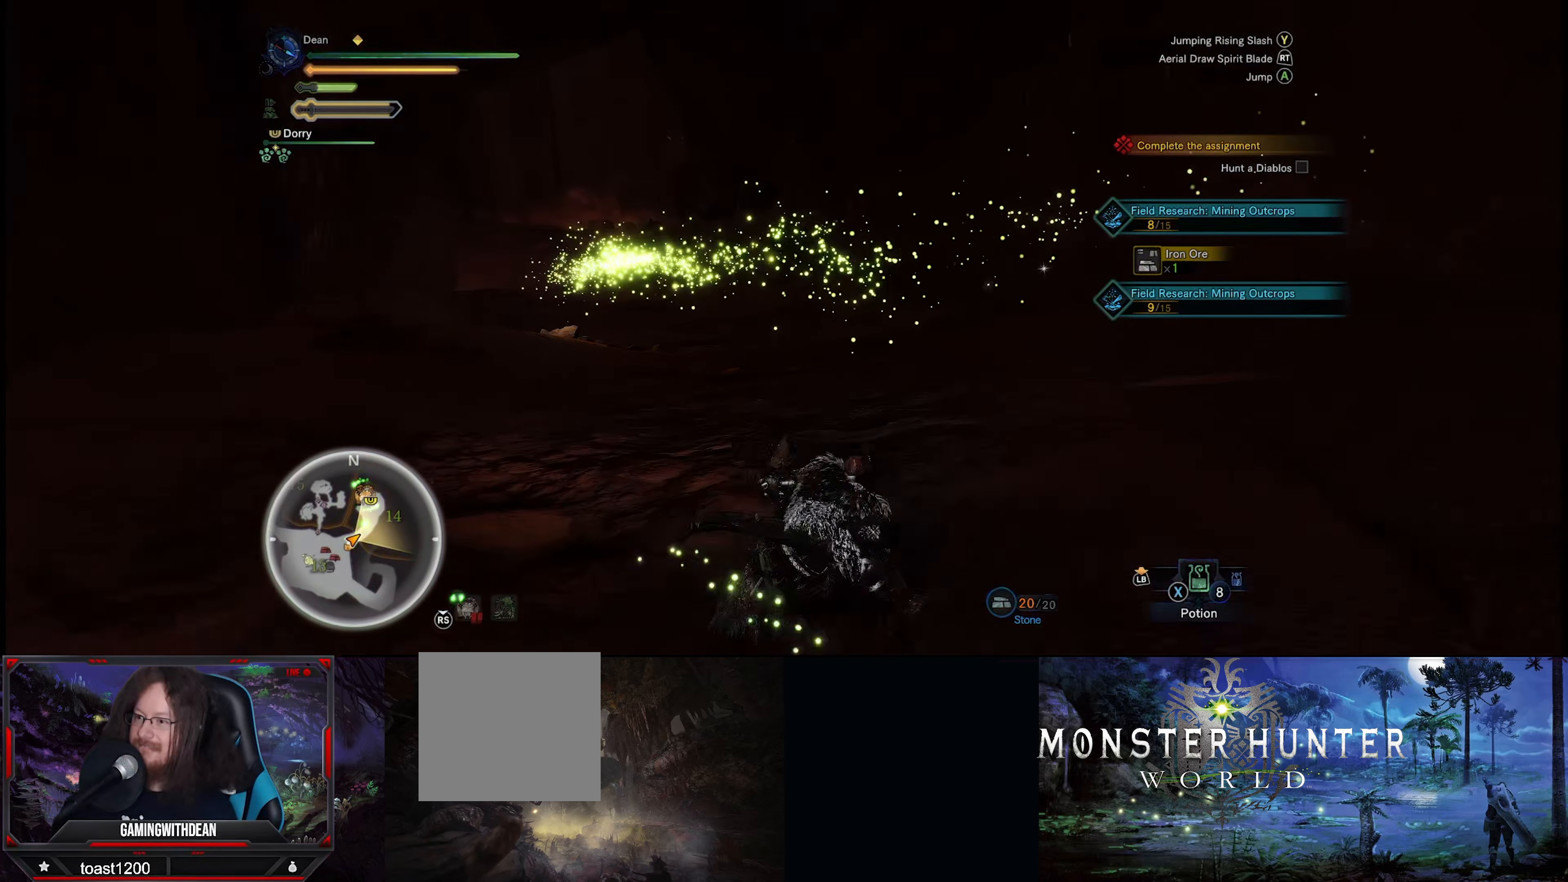
{"buttons": ["R1"], "left_stick": "up", "right_stick": "center", "events": []}
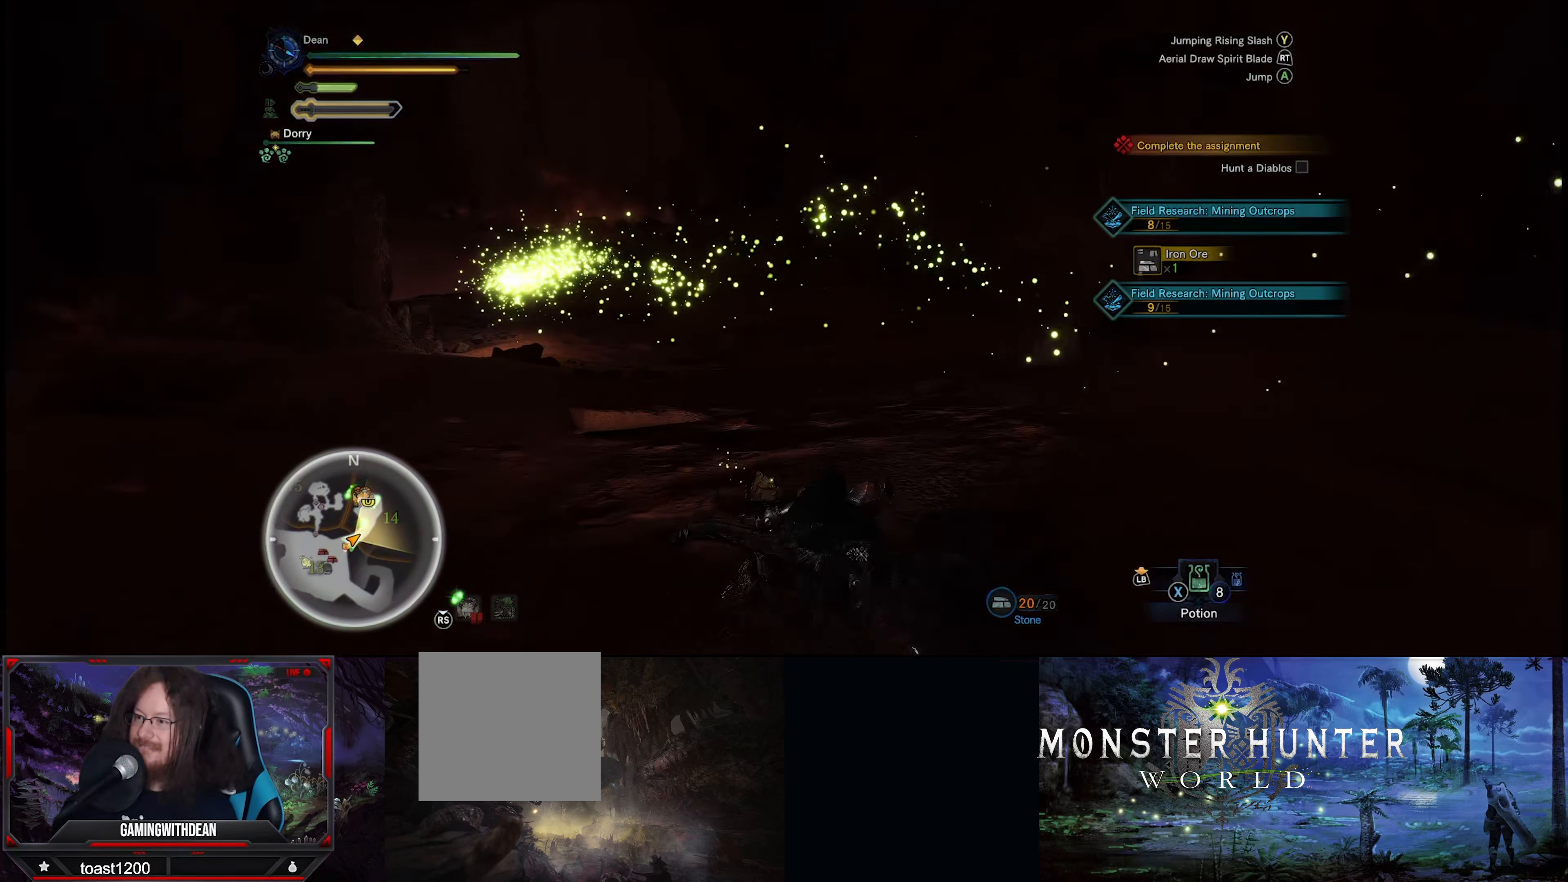
{"buttons": ["R1"], "left_stick": "up", "right_stick": "left", "events": [[400, "right_stick", "left"]]}
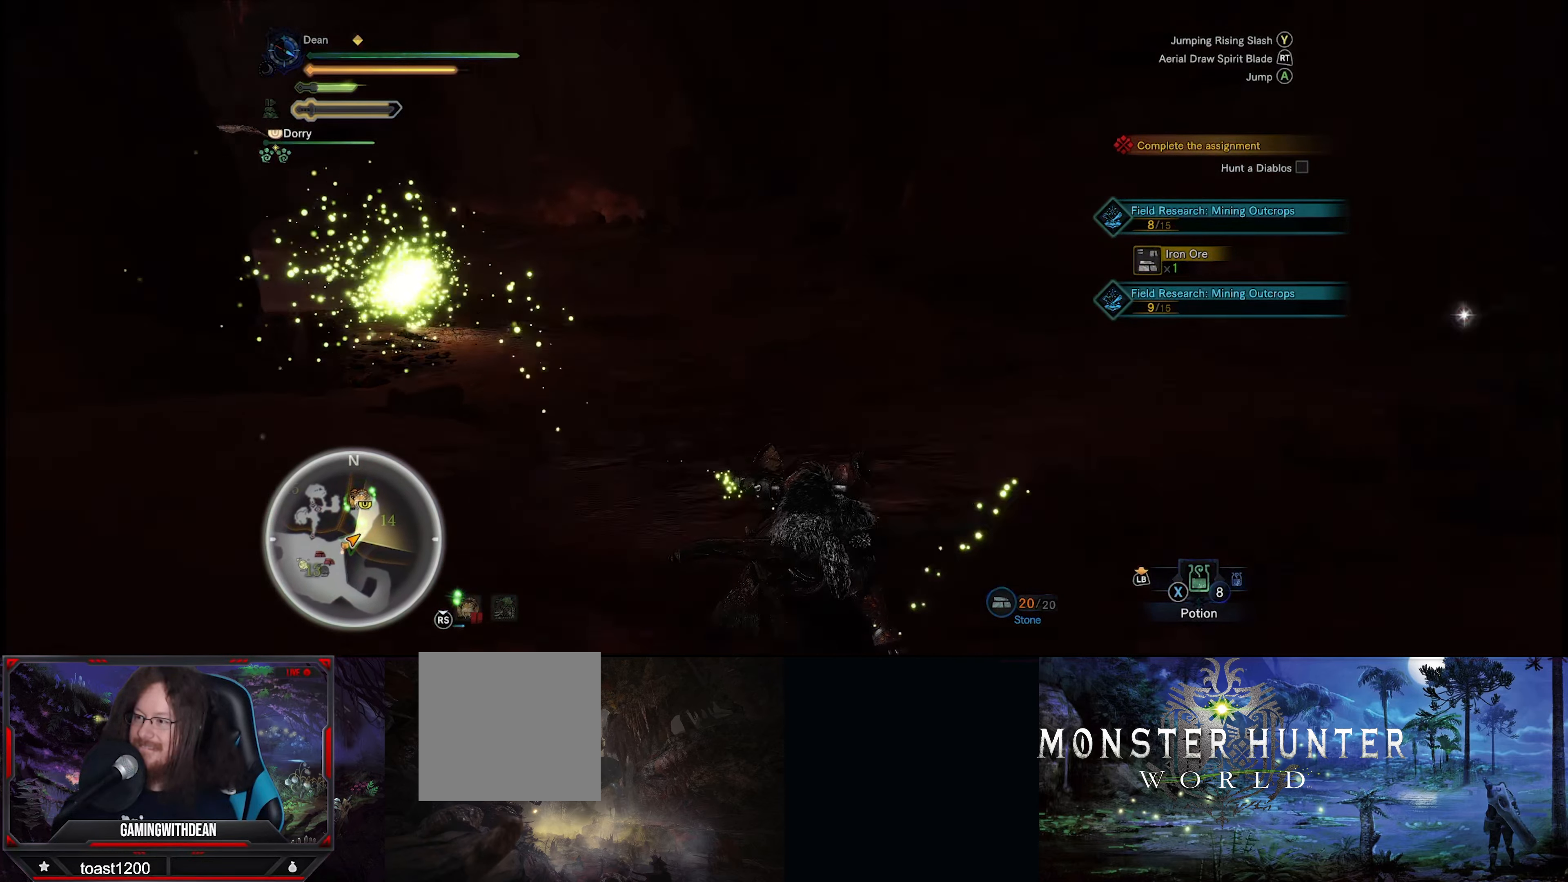
{"buttons": ["R1"], "left_stick": "up", "right_stick": "left", "events": []}
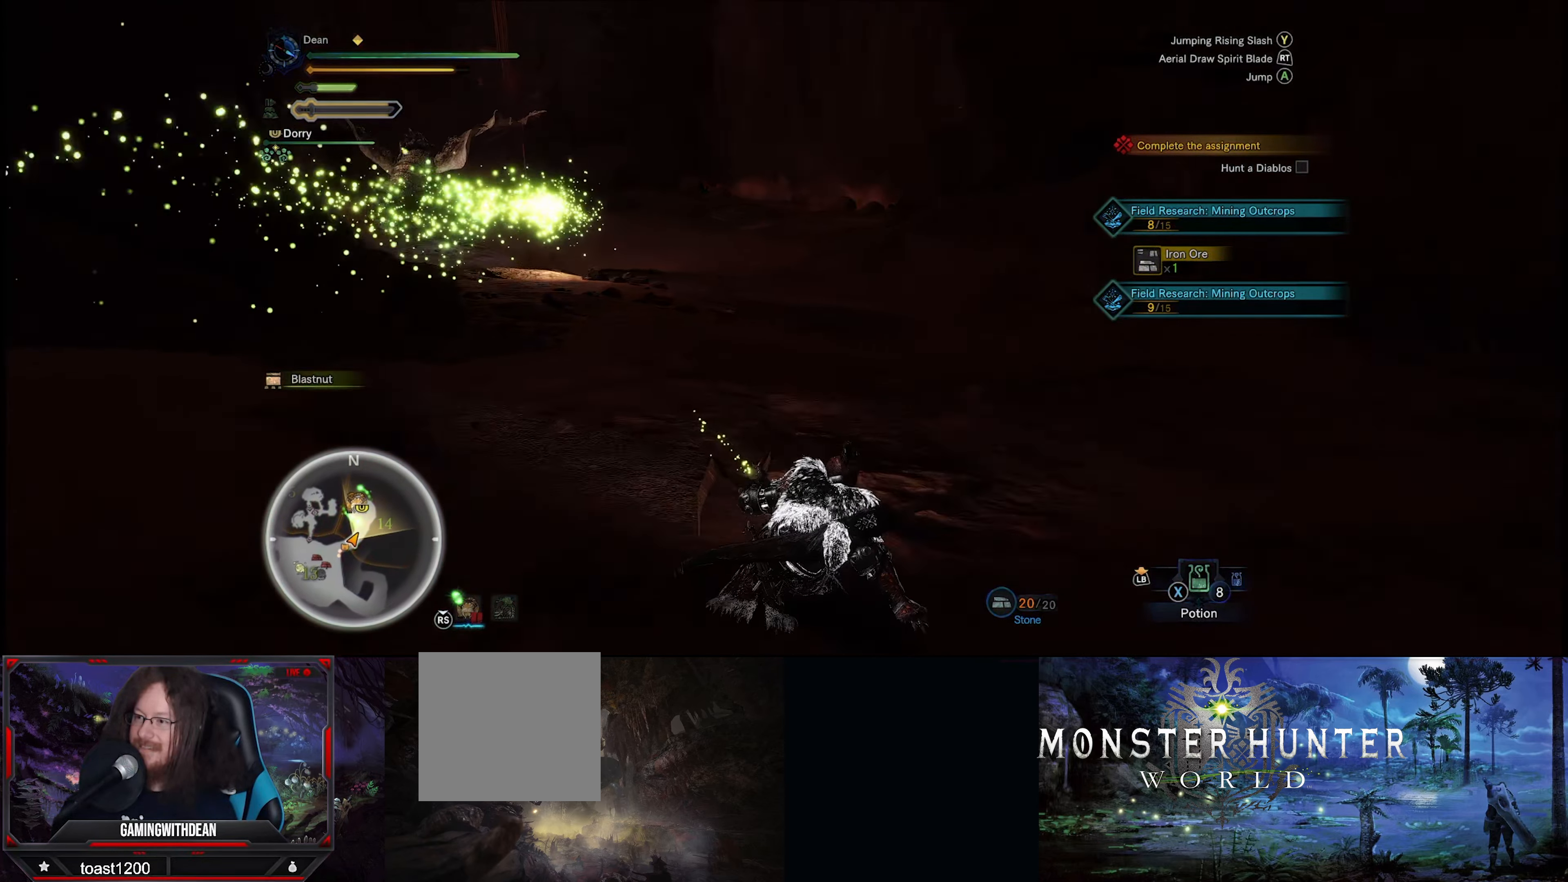
{"buttons": [], "left_stick": "up", "right_stick": "center", "events": [[350, "right_stick", "center"], [500, "R1", "up"]]}
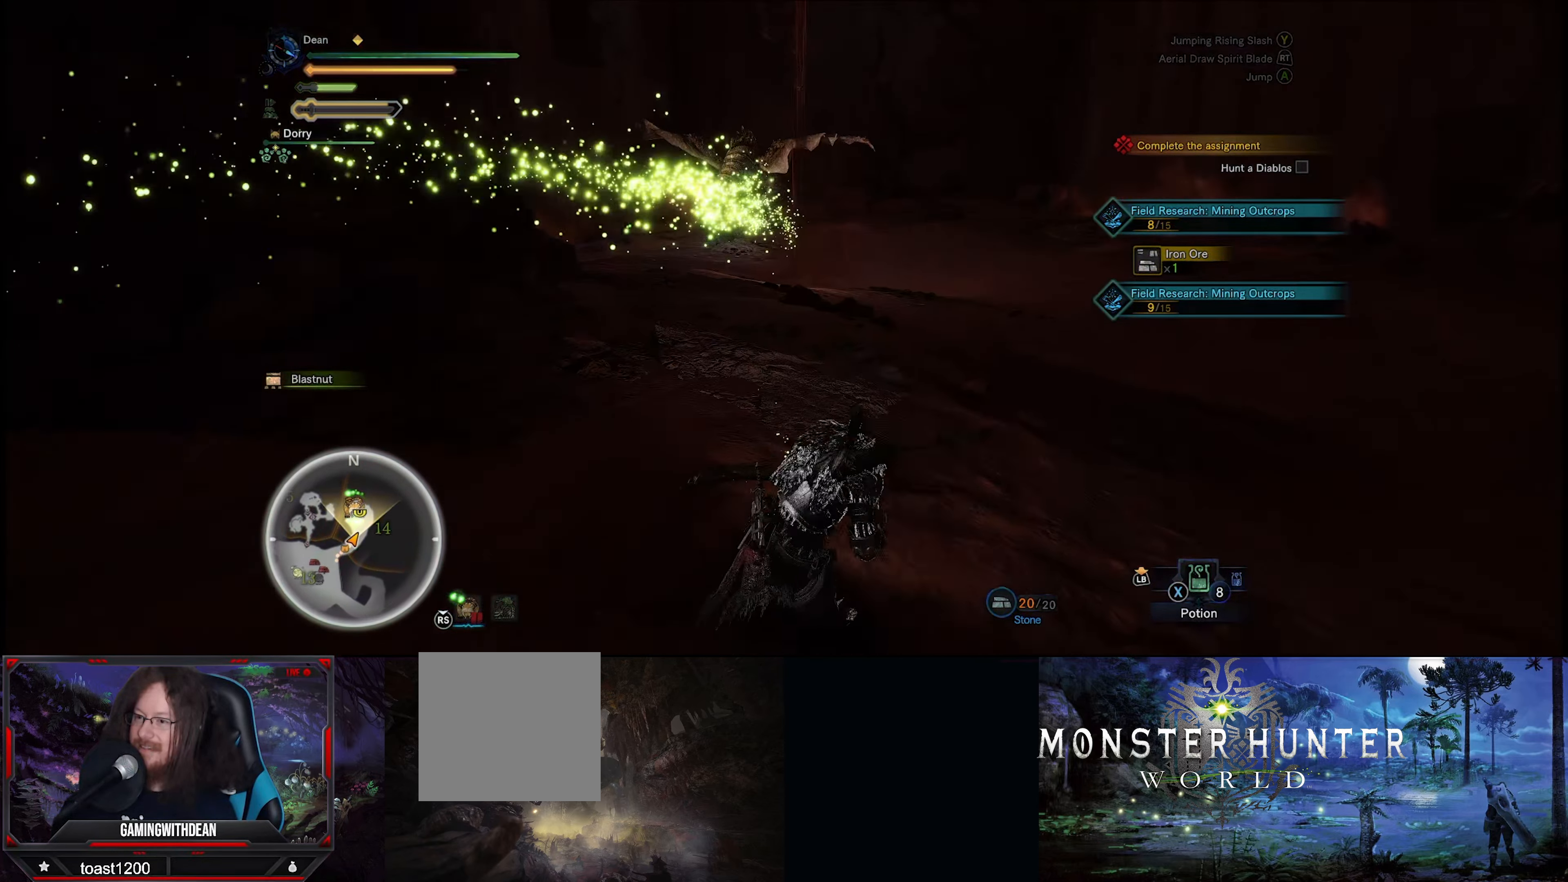
{"buttons": [], "left_stick": "up", "right_stick": "center", "events": []}
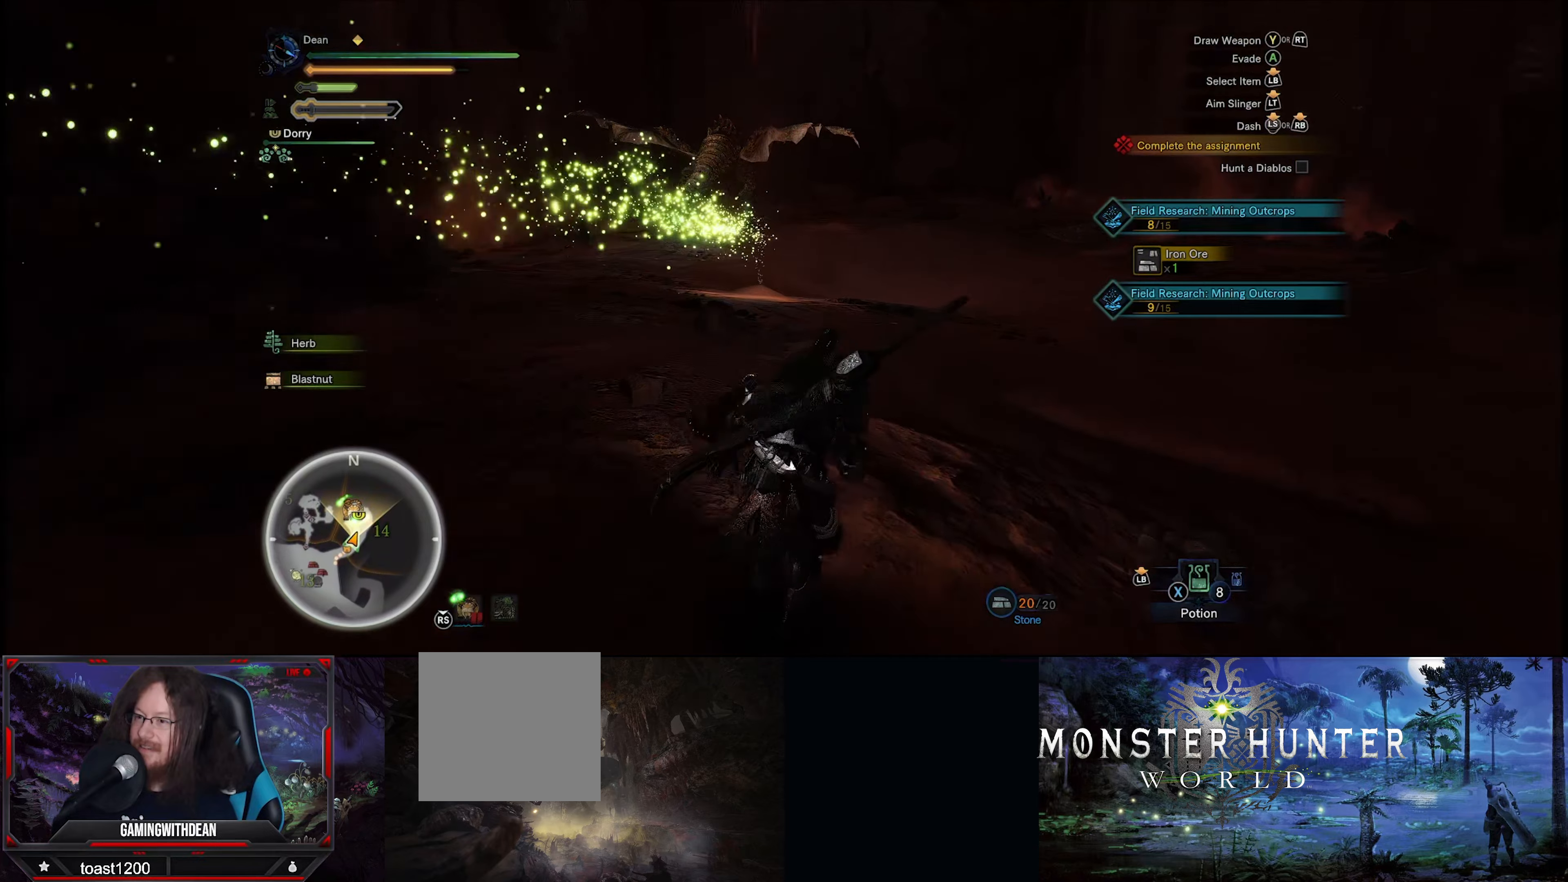
{"buttons": [], "left_stick": "up", "right_stick": "center", "events": []}
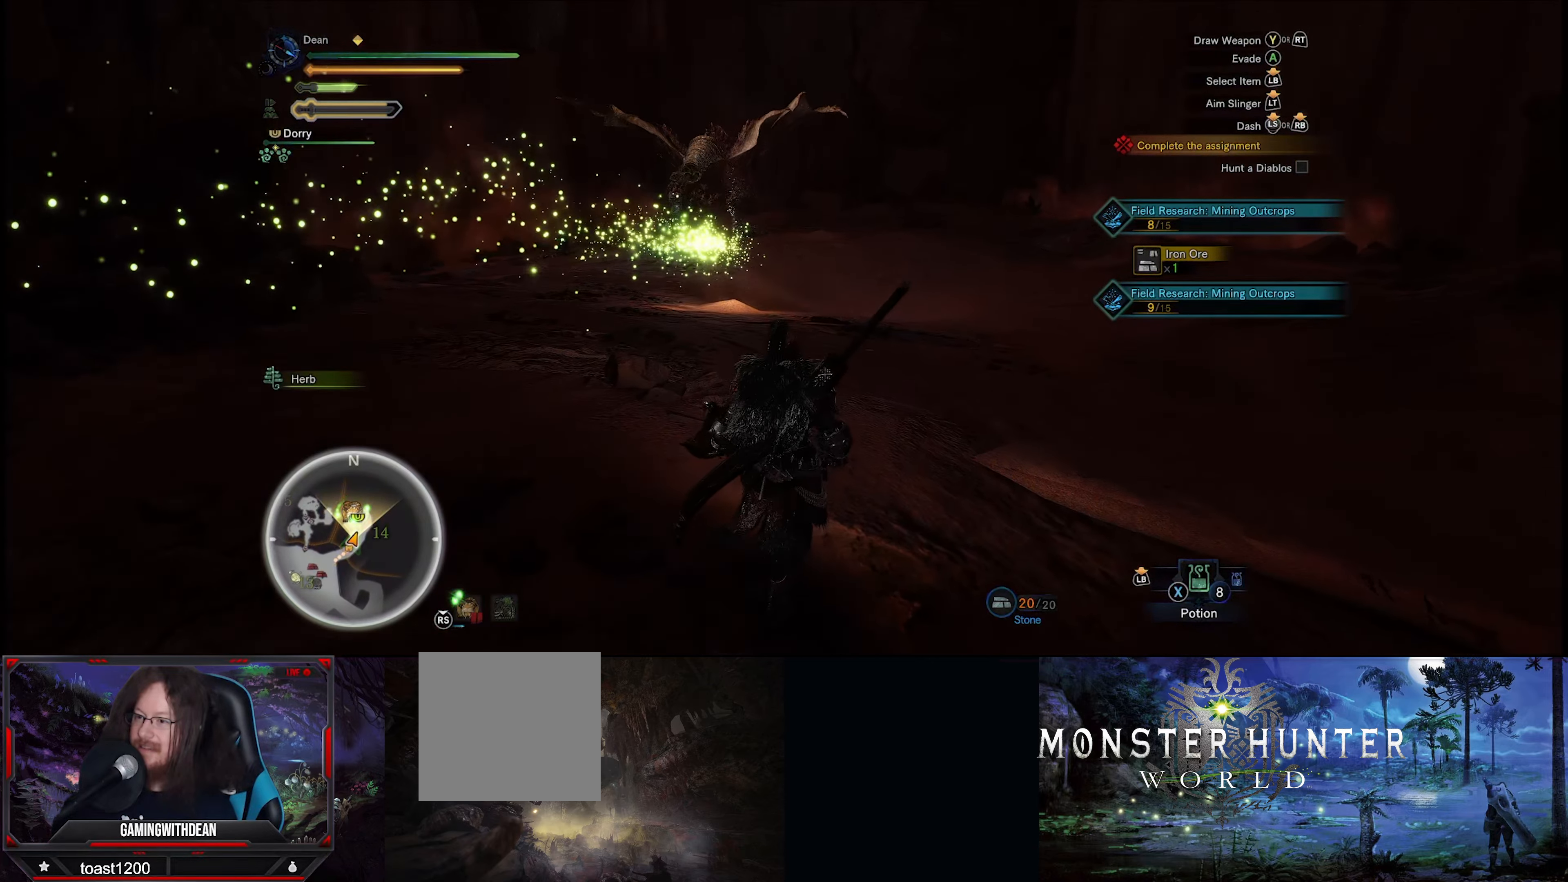
{"buttons": [], "left_stick": "up", "right_stick": "center", "events": []}
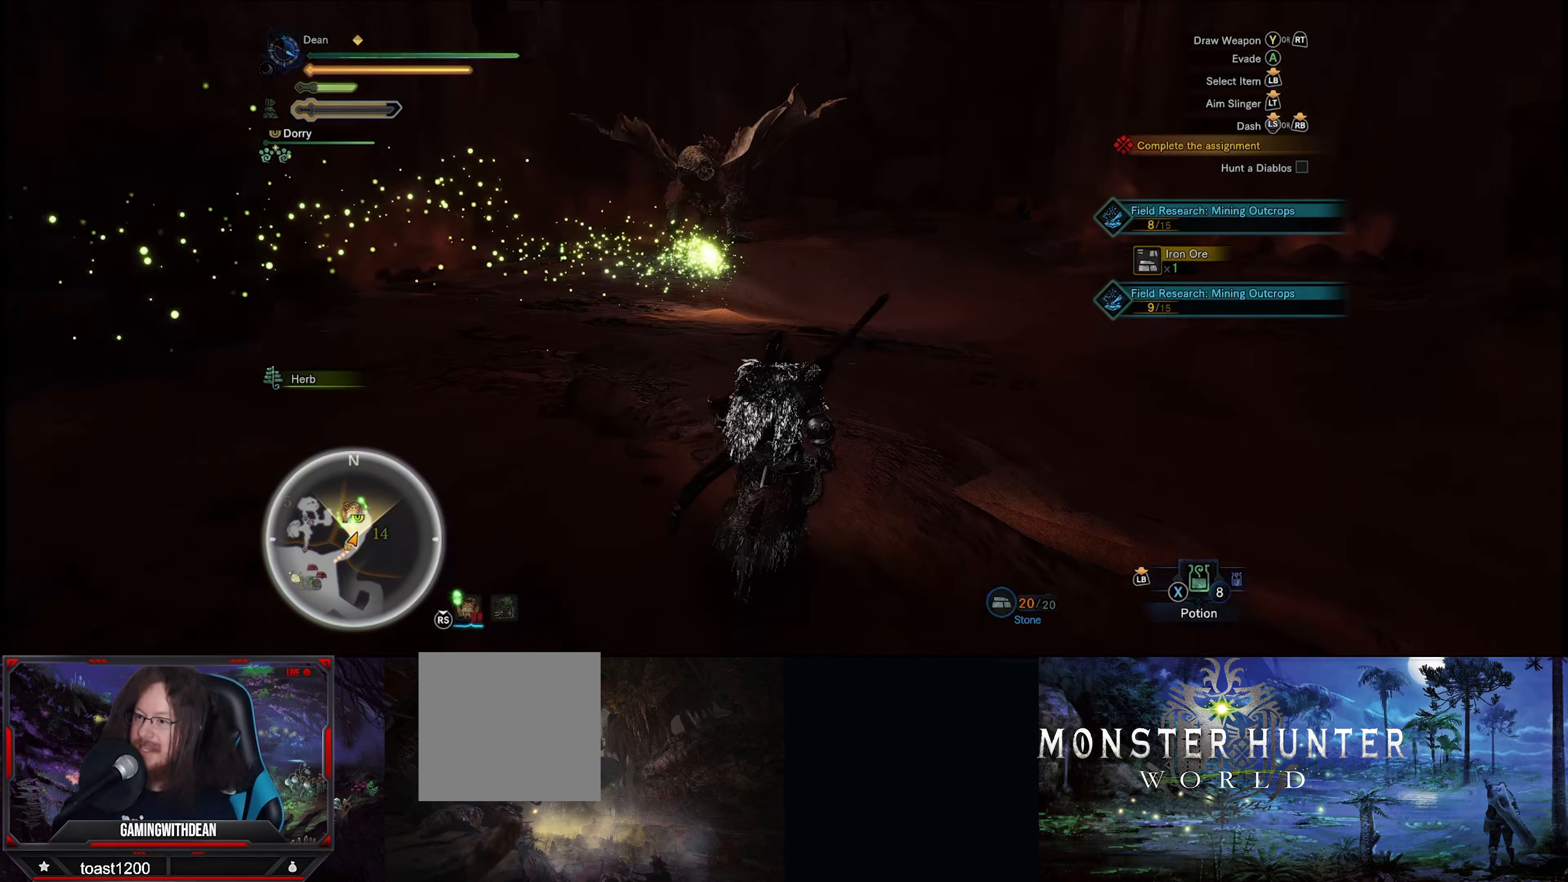
{"buttons": [], "left_stick": "up", "right_stick": "center", "events": []}